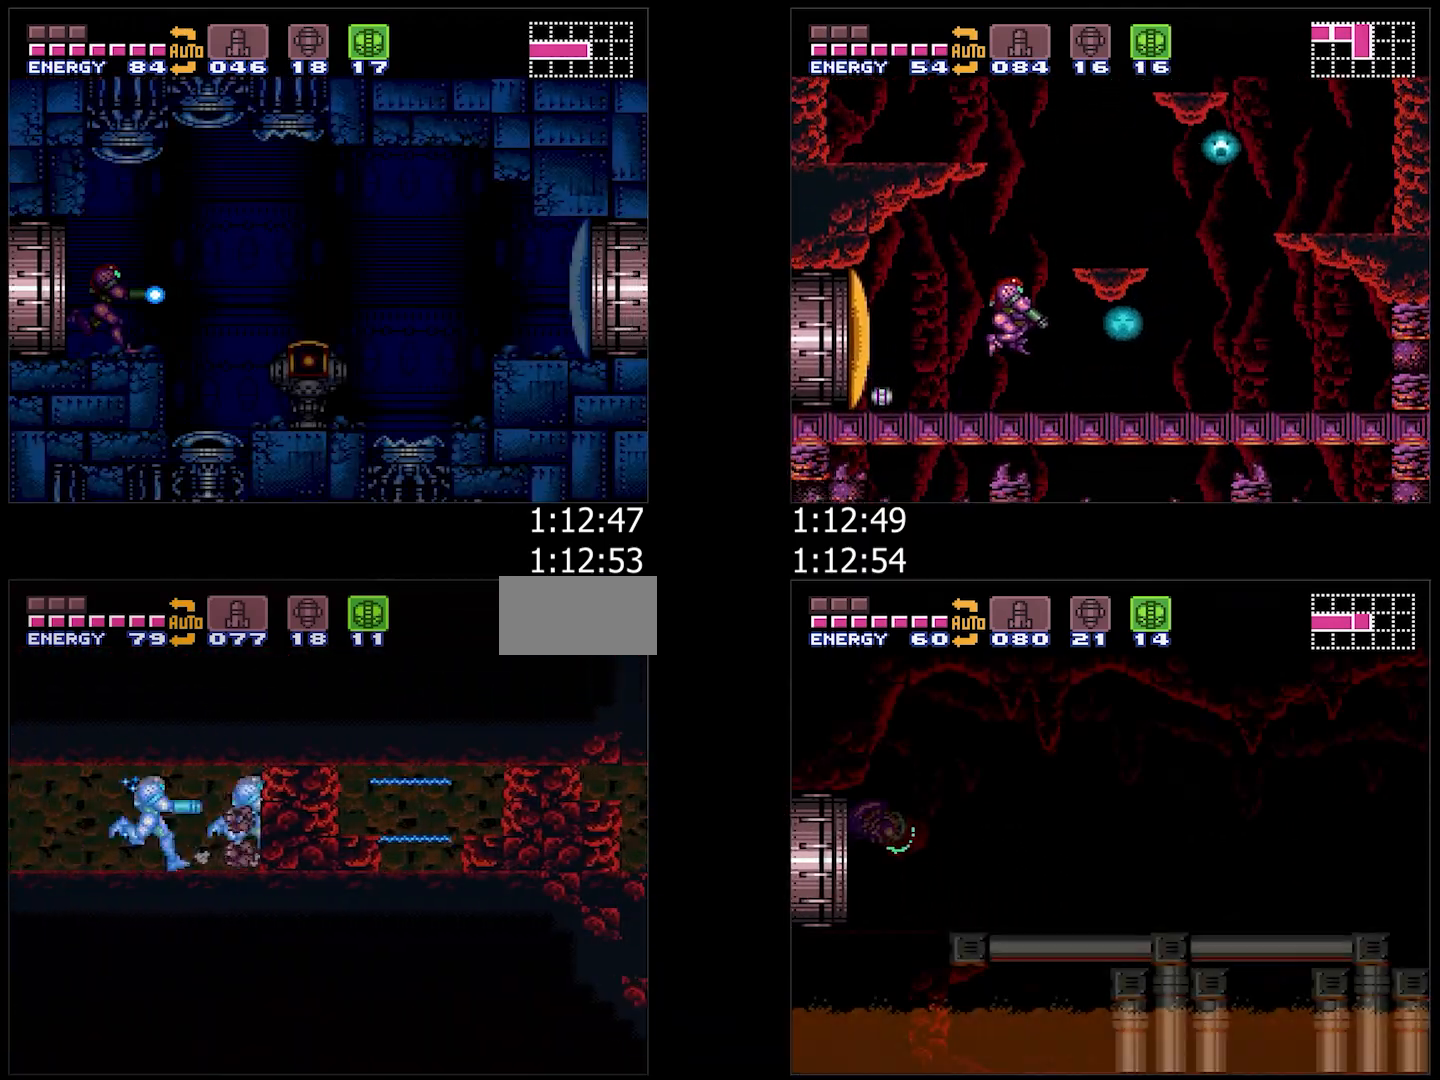
Gameplay with a controller (Nintendo layout); each line is a JSON object with the inputs held at the frame after it. "events" lists button and stick changes between this image and that frame as [ms after this image, input, new state], when the widget could be followed in between. Not read: L3 R3.
{"buttons": ["A", "B", "DPAD_RIGHT"], "events": [[400, "B", "down"]]}
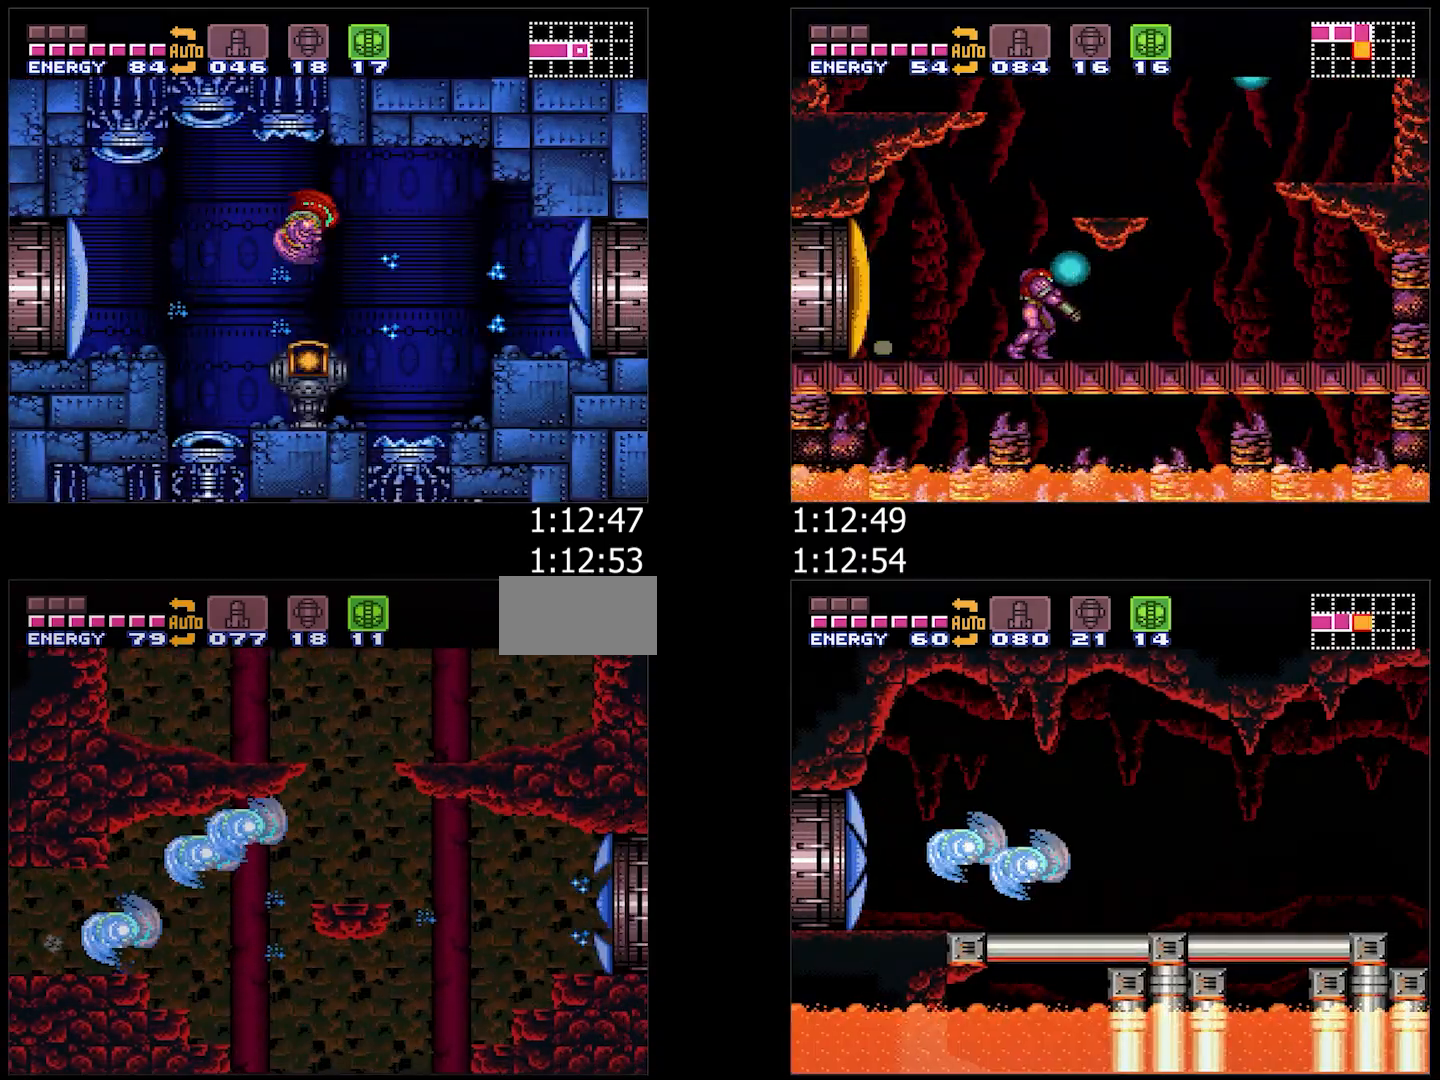
{"buttons": ["A", "DPAD_RIGHT"], "events": [[433, "B", "up"]]}
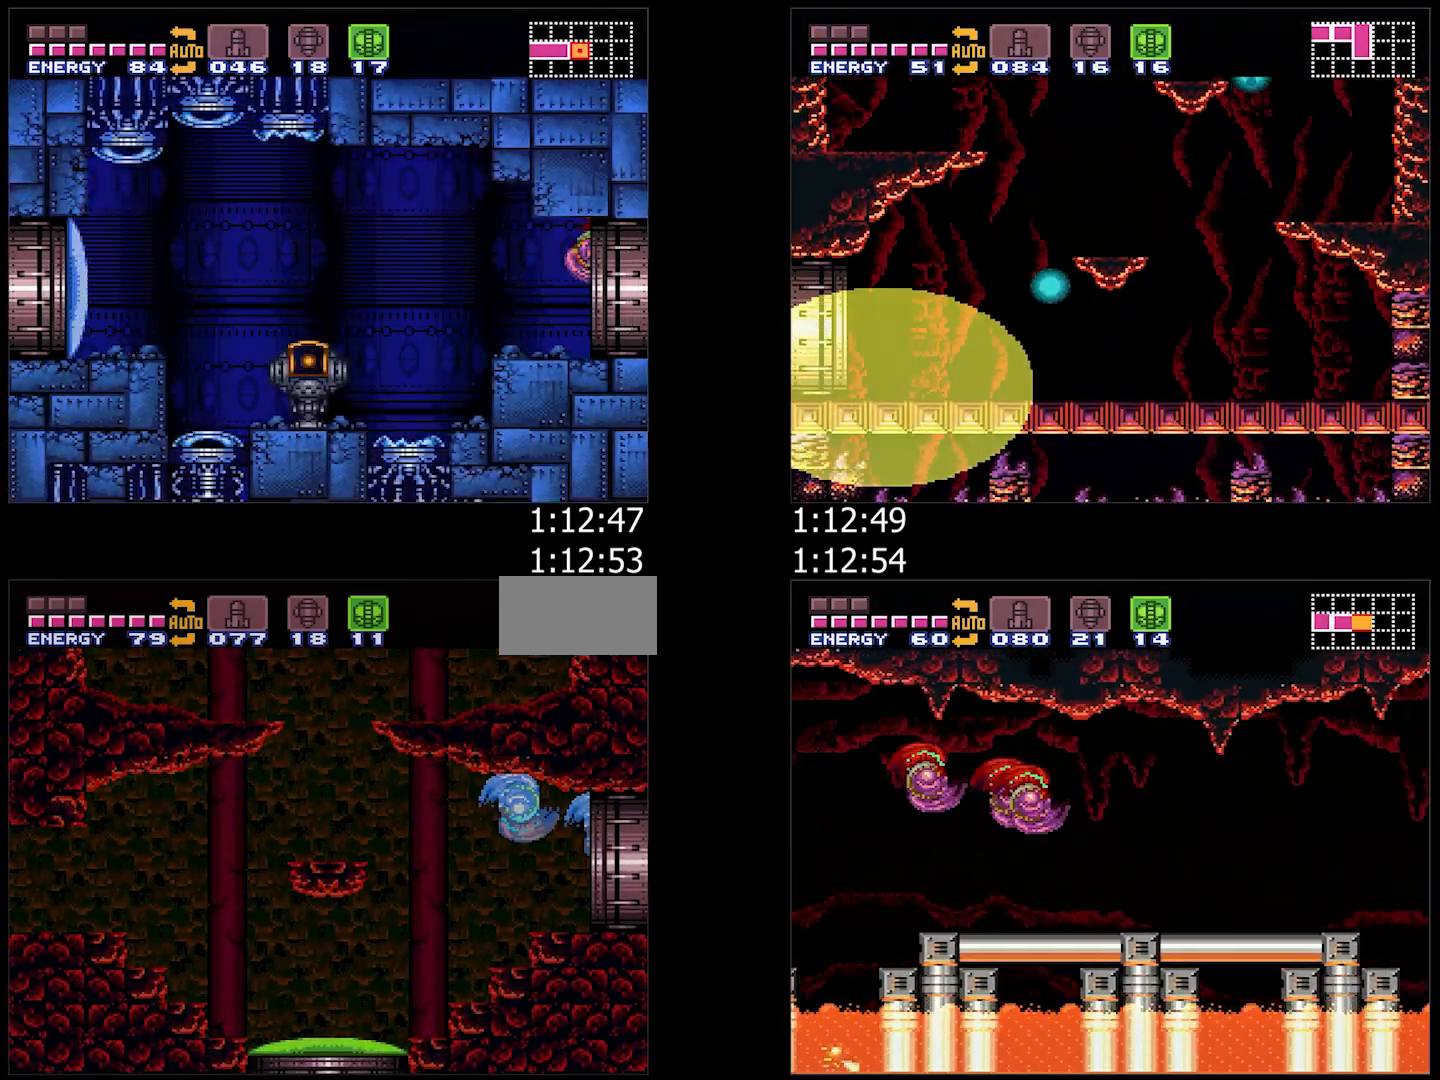
{"buttons": ["A"], "events": [[467, "DPAD_RIGHT", "up"]]}
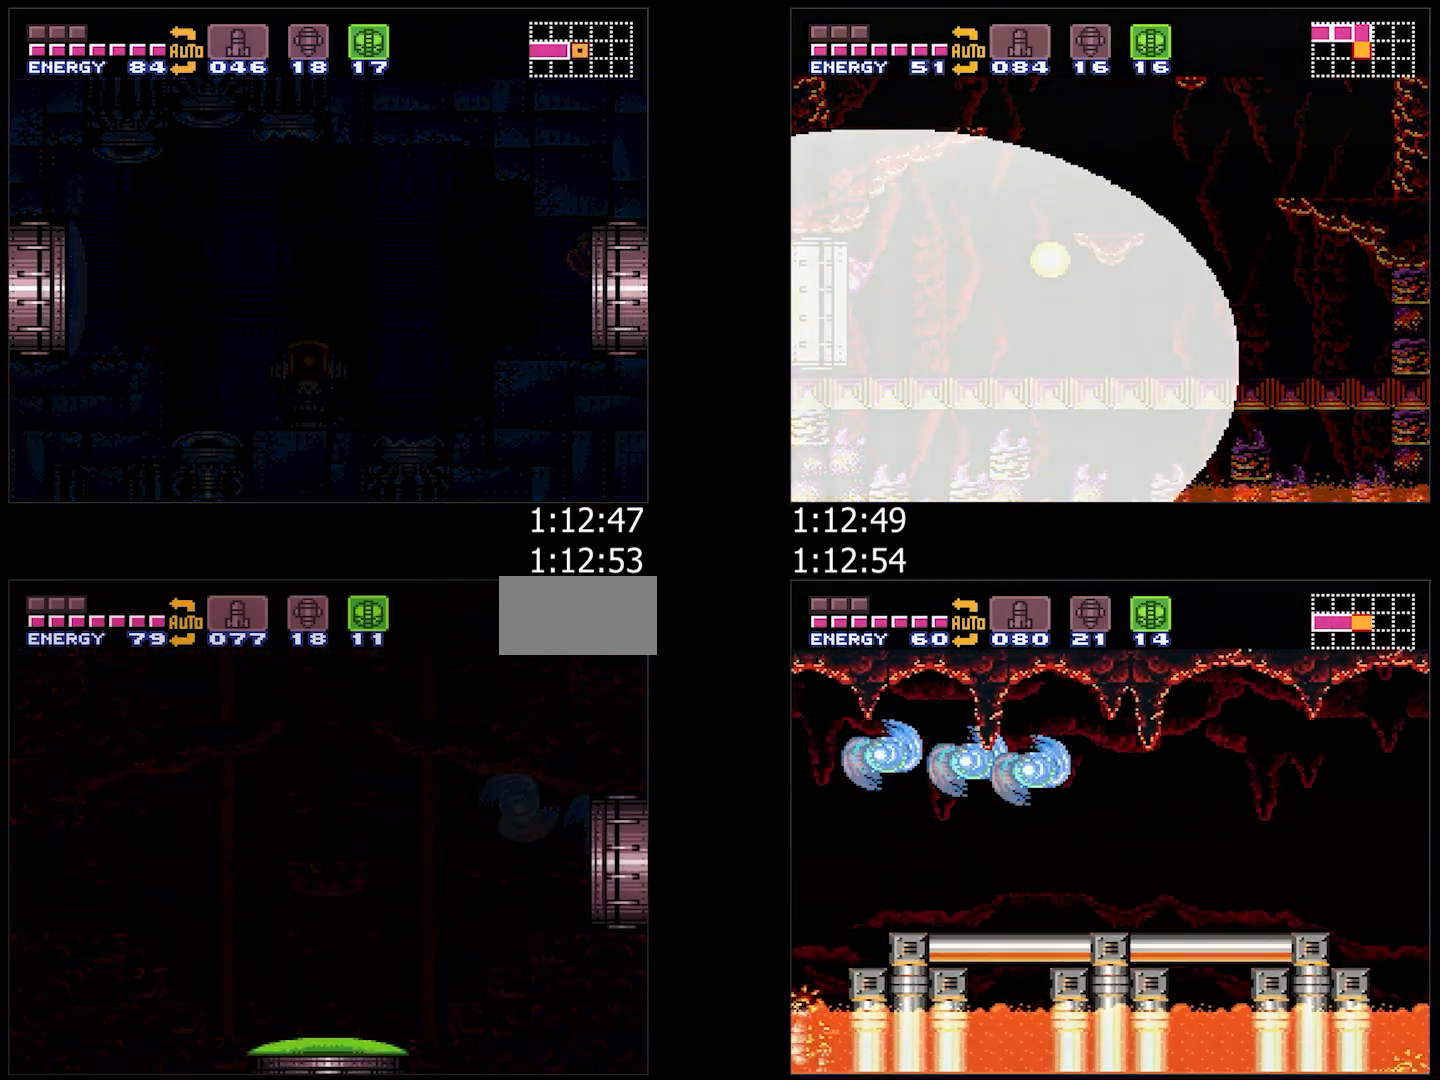
{"buttons": ["A", "DPAD_RIGHT"], "events": [[83, "DPAD_RIGHT", "down"], [350, "DPAD_RIGHT", "up"], [367, "DPAD_RIGHT", "down"]]}
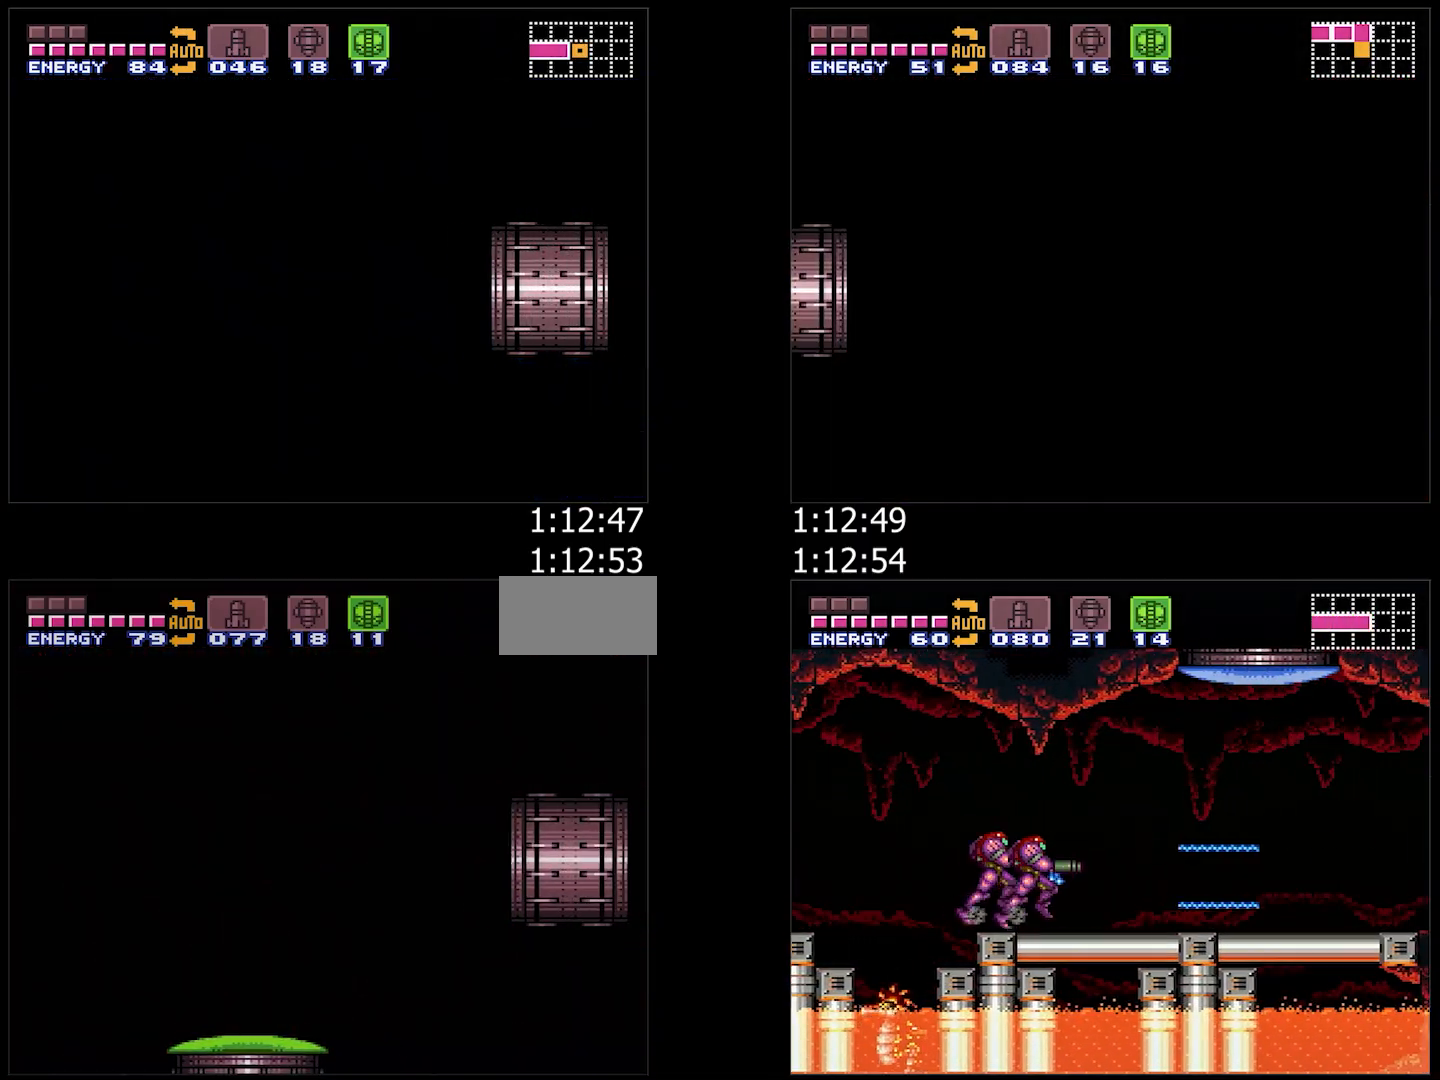
{"buttons": ["A", "DPAD_RIGHT"], "events": []}
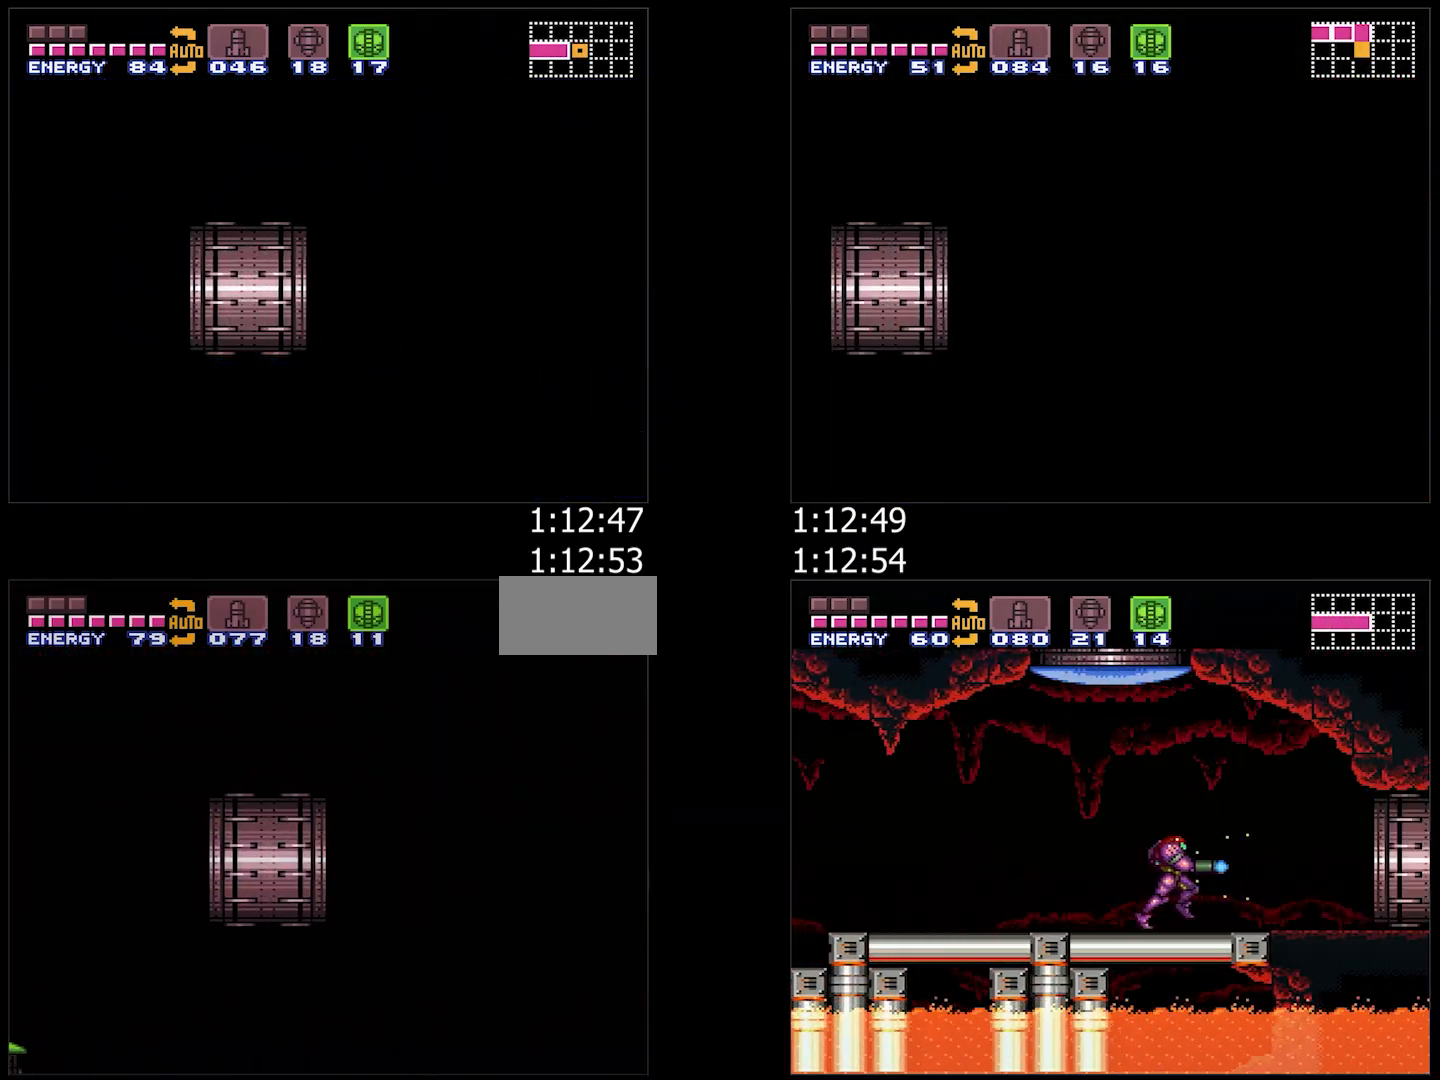
{"buttons": ["A", "L1", "DPAD_RIGHT"], "events": [[17, "B", "down"], [117, "B", "up"], [183, "B", "down"], [267, "L1", "down"], [283, "B", "up"], [350, "B", "down"], [400, "L1", "up"], [433, "B", "up"], [467, "L1", "down"]]}
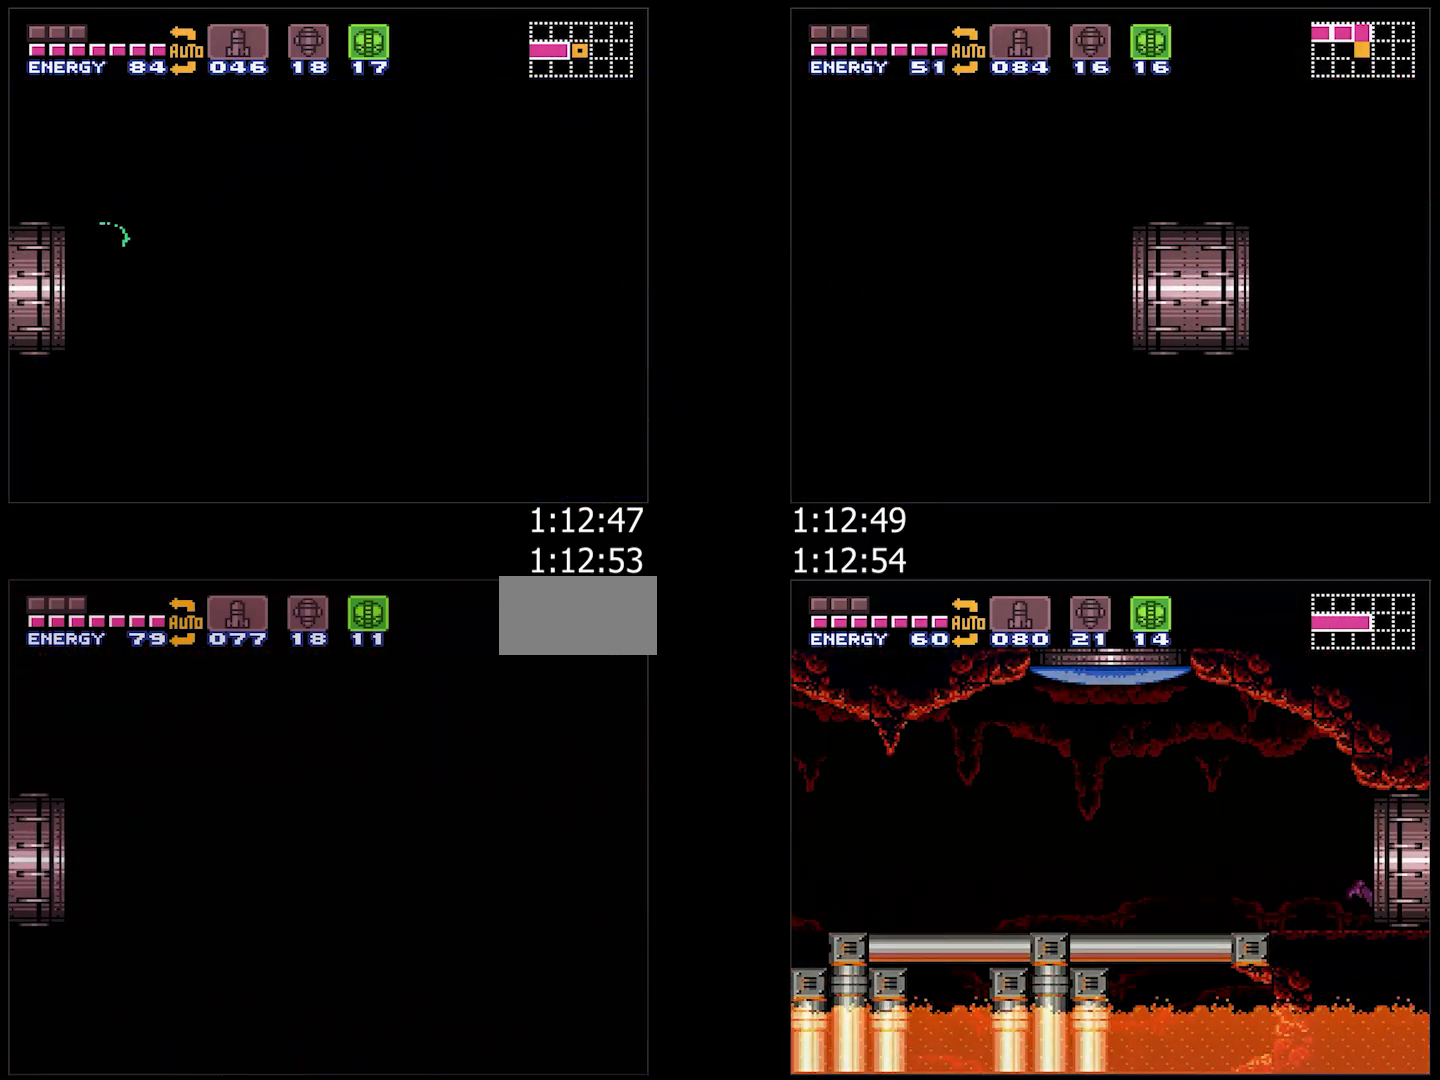
{"buttons": ["A", "DPAD_RIGHT"], "events": [[33, "B", "down"], [83, "B", "up"], [83, "L1", "up"], [183, "B", "down"], [300, "B", "up"]]}
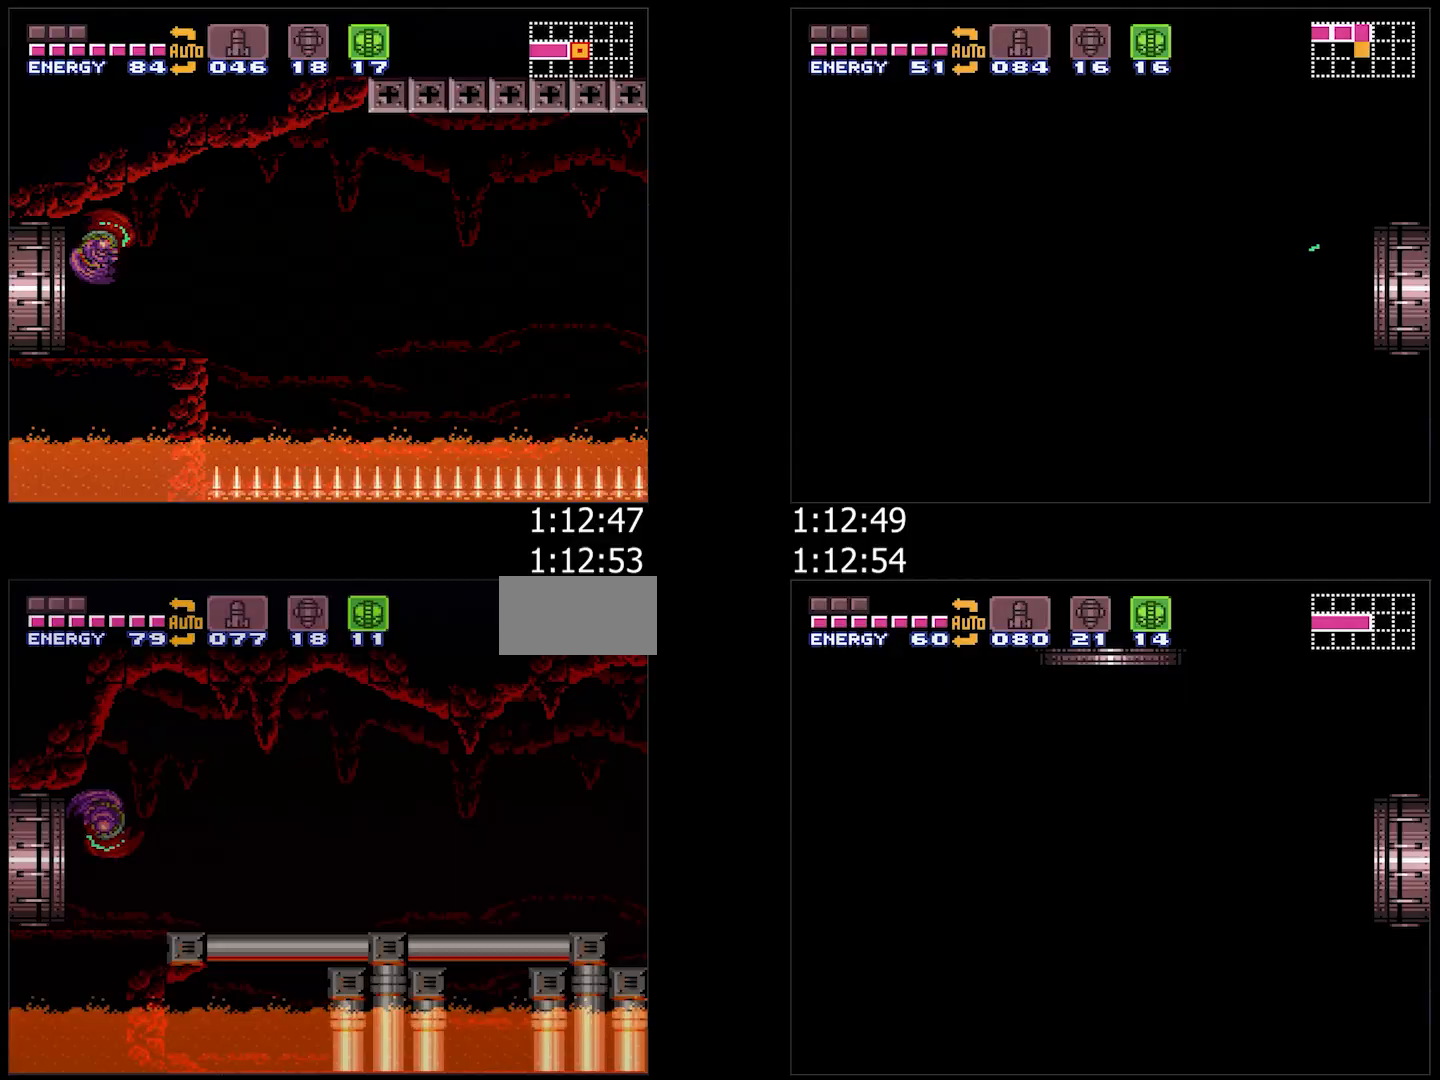
{"buttons": ["A", "B", "DPAD_RIGHT"], "events": [[333, "B", "down"]]}
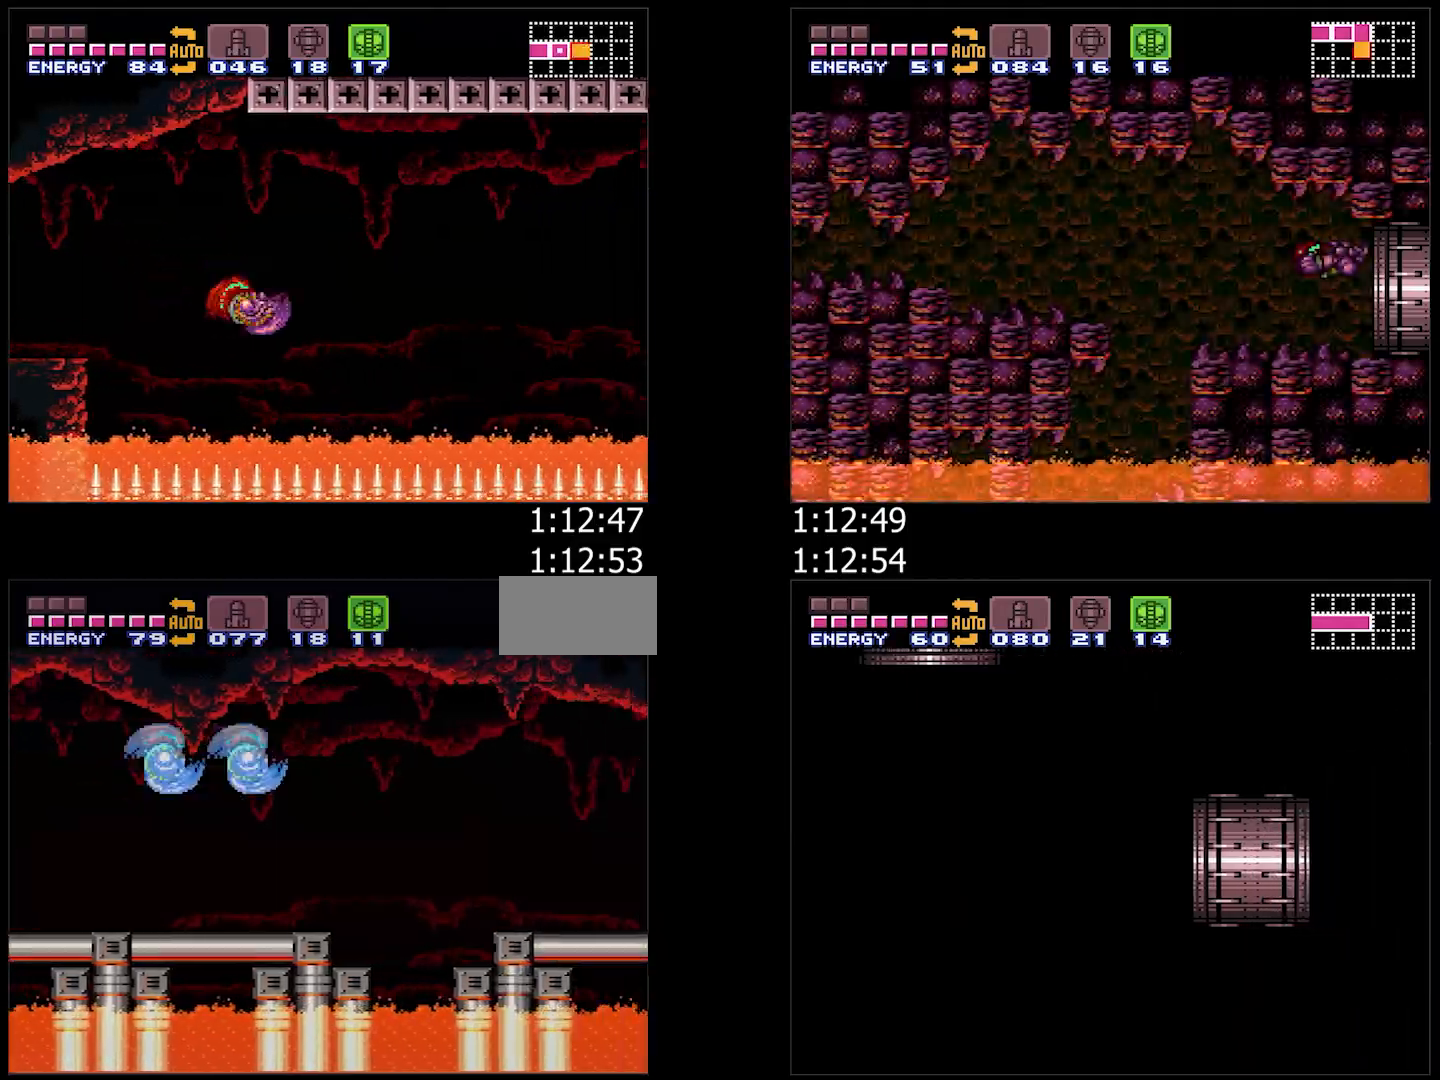
{"buttons": ["A", "B", "DPAD_RIGHT"], "events": [[50, "B", "up"], [483, "B", "down"]]}
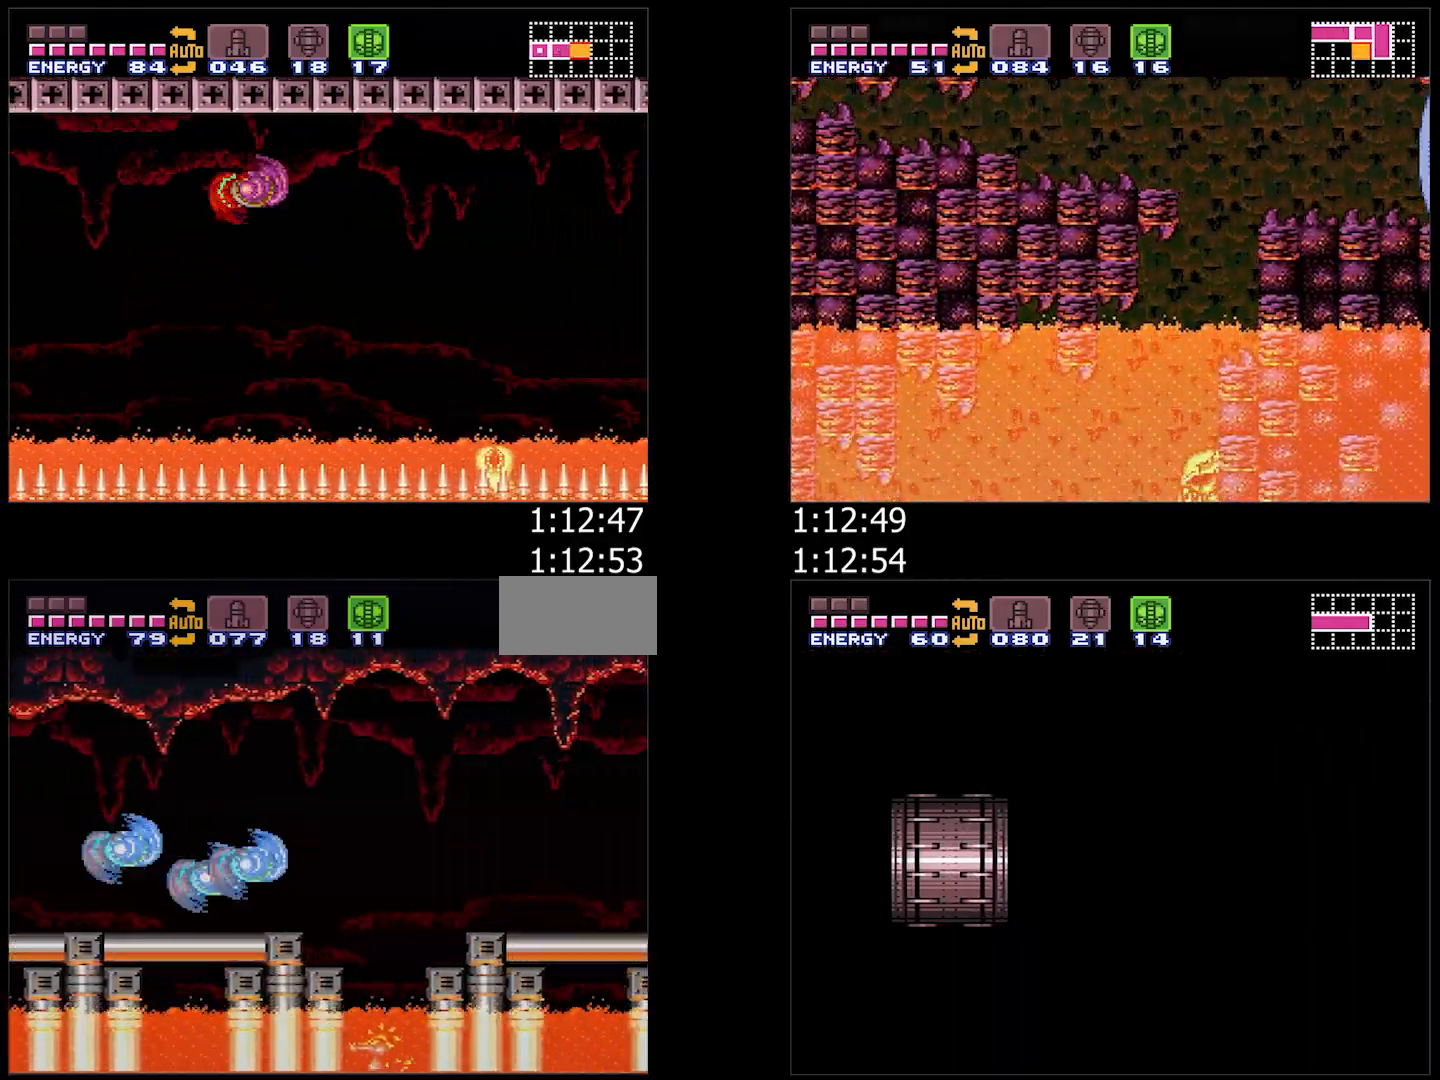
{"buttons": ["A", "DPAD_DOWN"], "events": [[83, "B", "up"], [417, "Y", "down"], [467, "DPAD_DOWN", "down"], [483, "DPAD_RIGHT", "up"], [500, "Y", "up"]]}
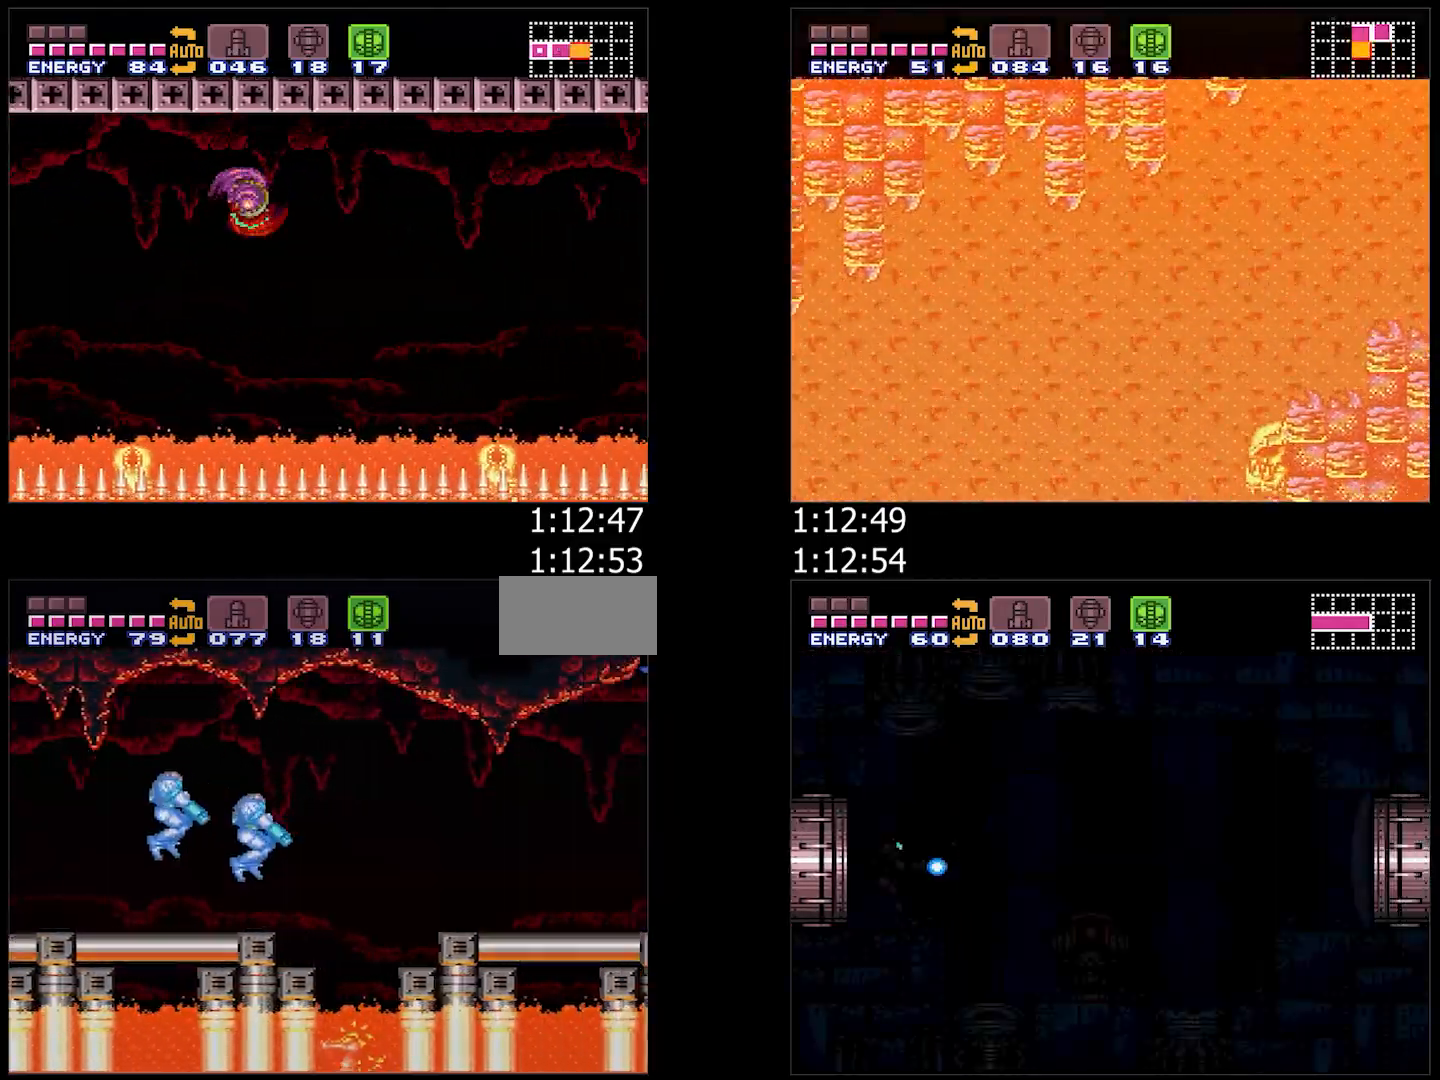
{"buttons": ["A", "DPAD_RIGHT"], "events": [[200, "DPAD_RIGHT", "down"], [233, "DPAD_DOWN", "up"]]}
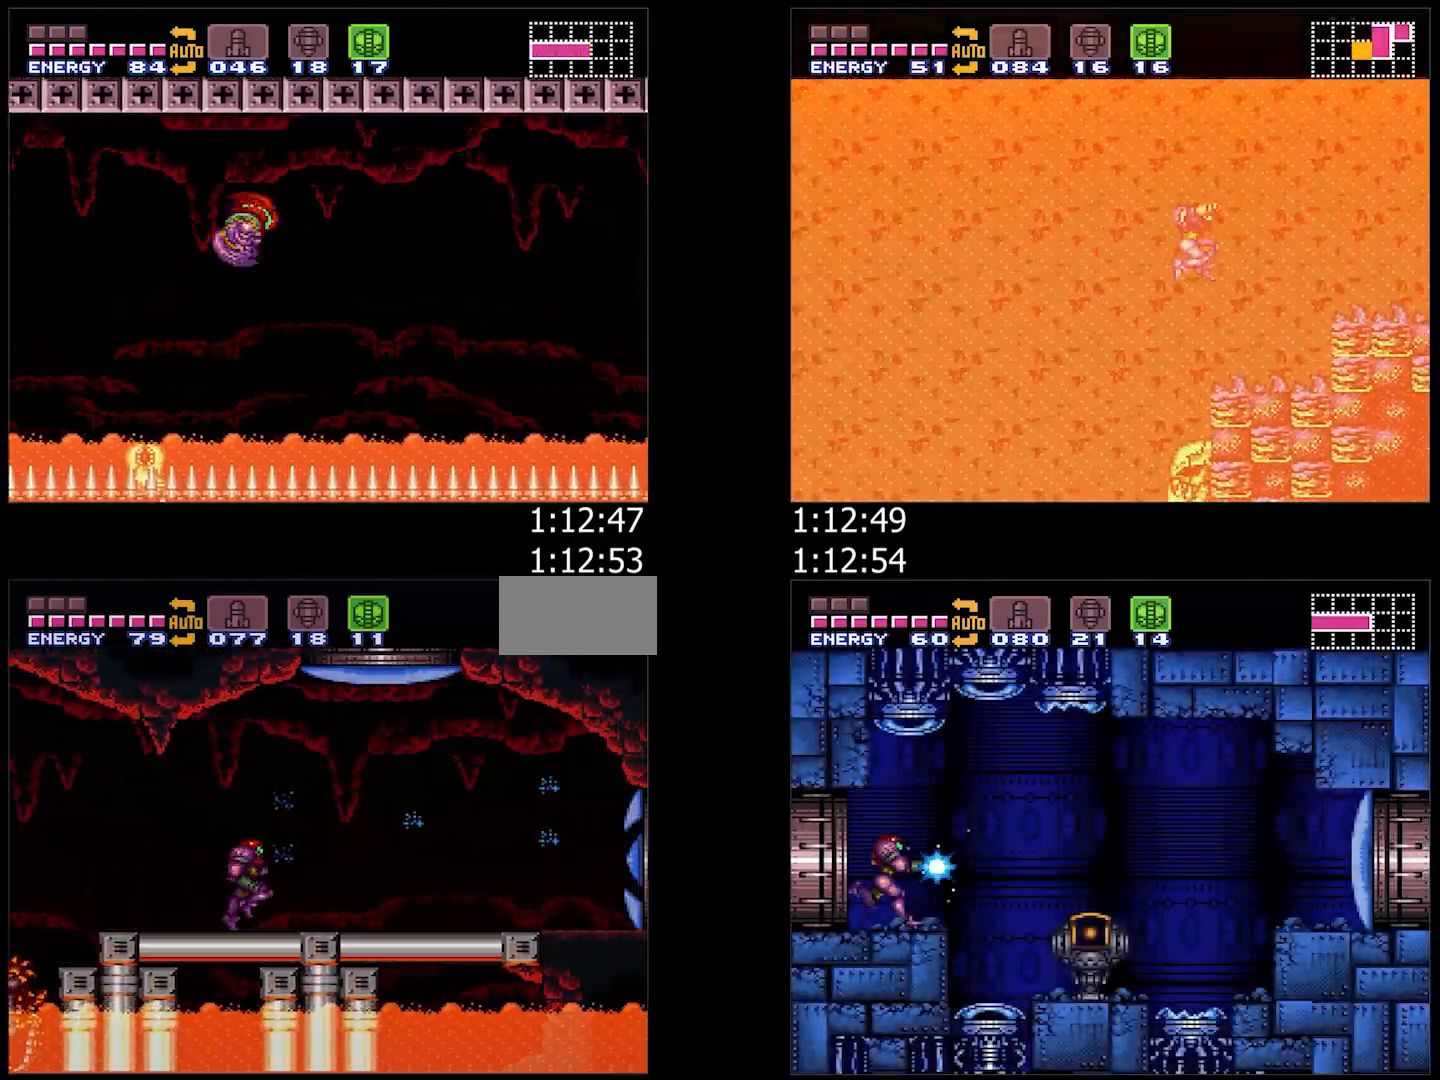
{"buttons": ["A", "DPAD_RIGHT"], "events": []}
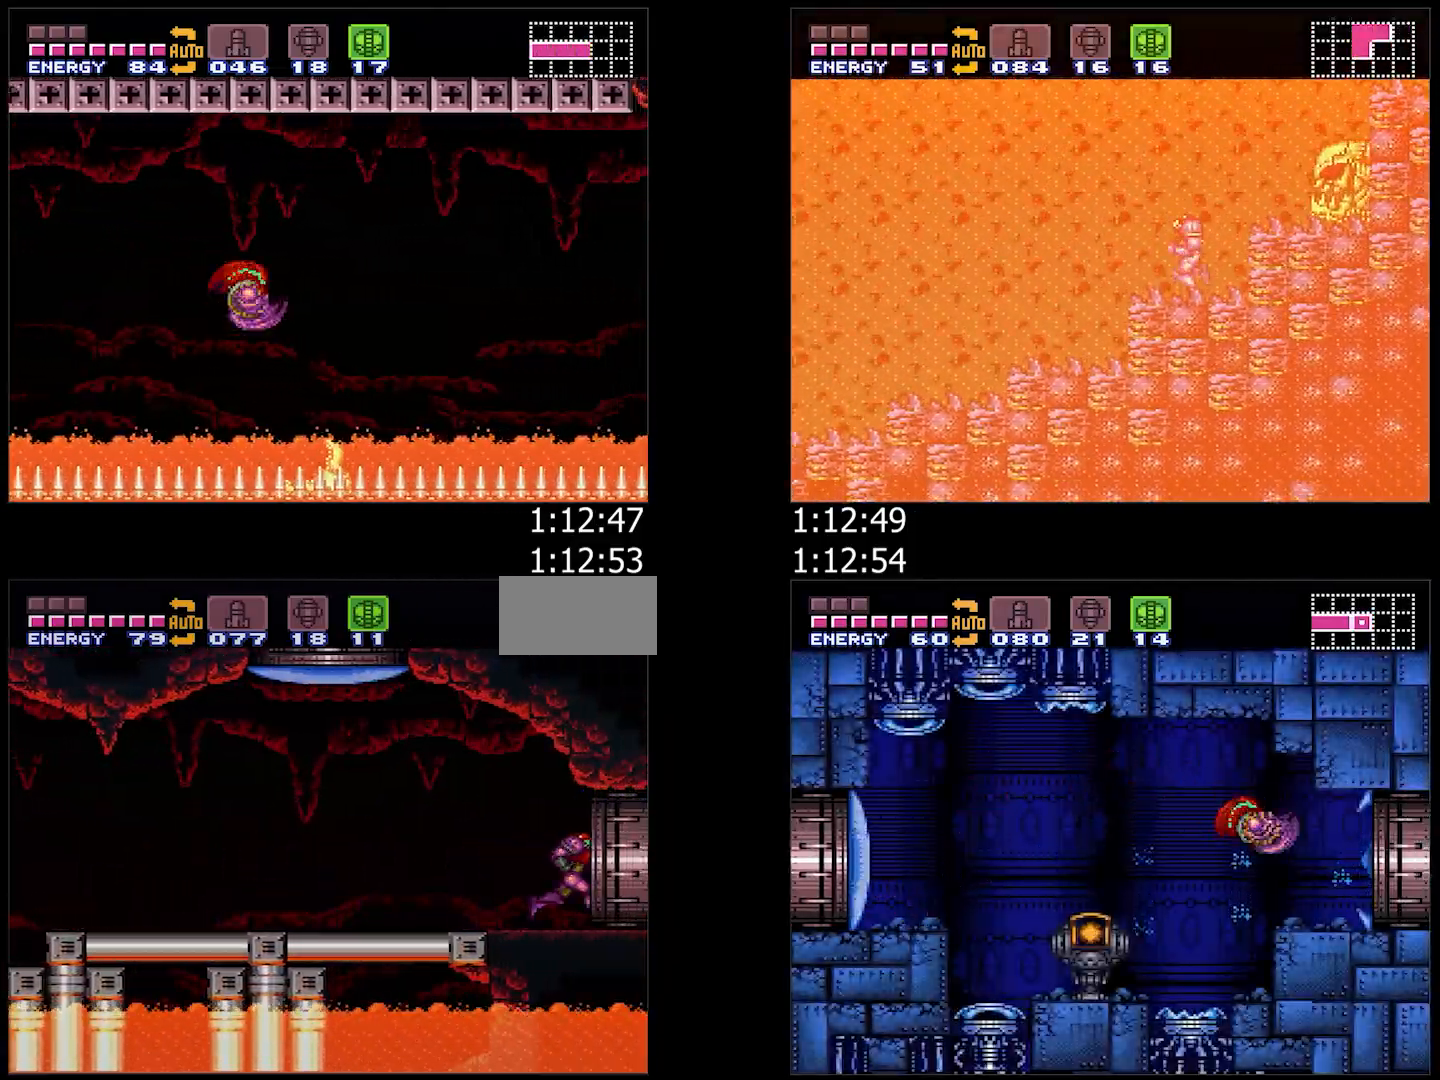
{"buttons": ["A", "Y", "DPAD_RIGHT"], "events": [[283, "Y", "down"], [367, "DPAD_RIGHT", "up"], [467, "DPAD_RIGHT", "down"]]}
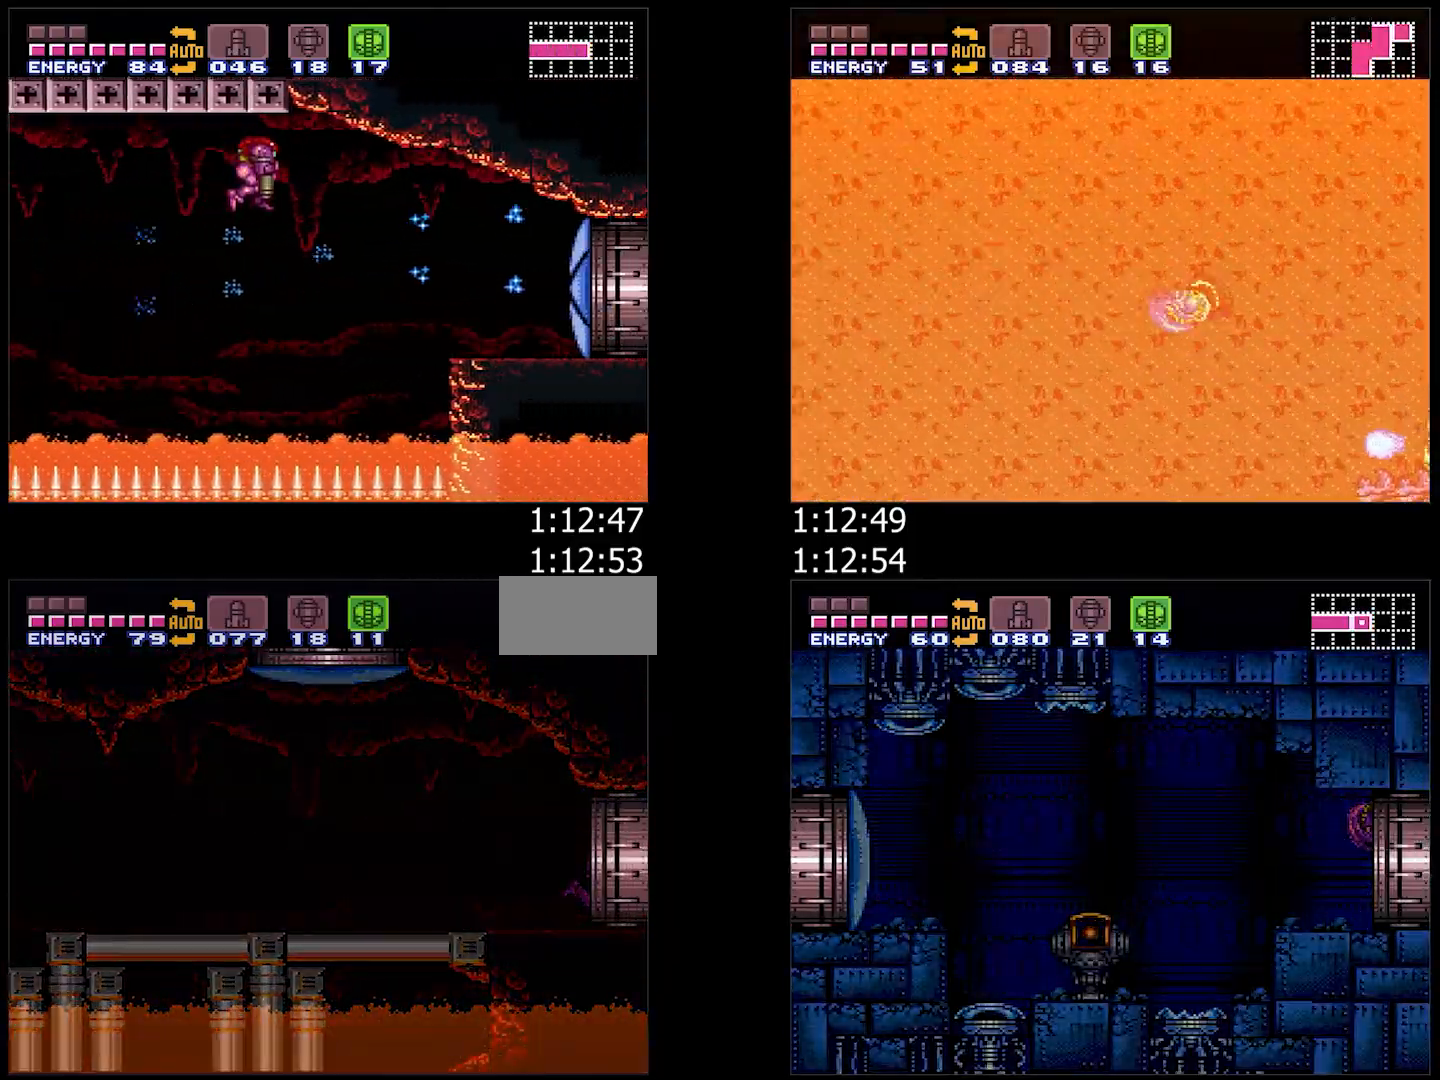
{"buttons": ["A", "Y", "L1", "DPAD_RIGHT"], "events": [[467, "L1", "down"]]}
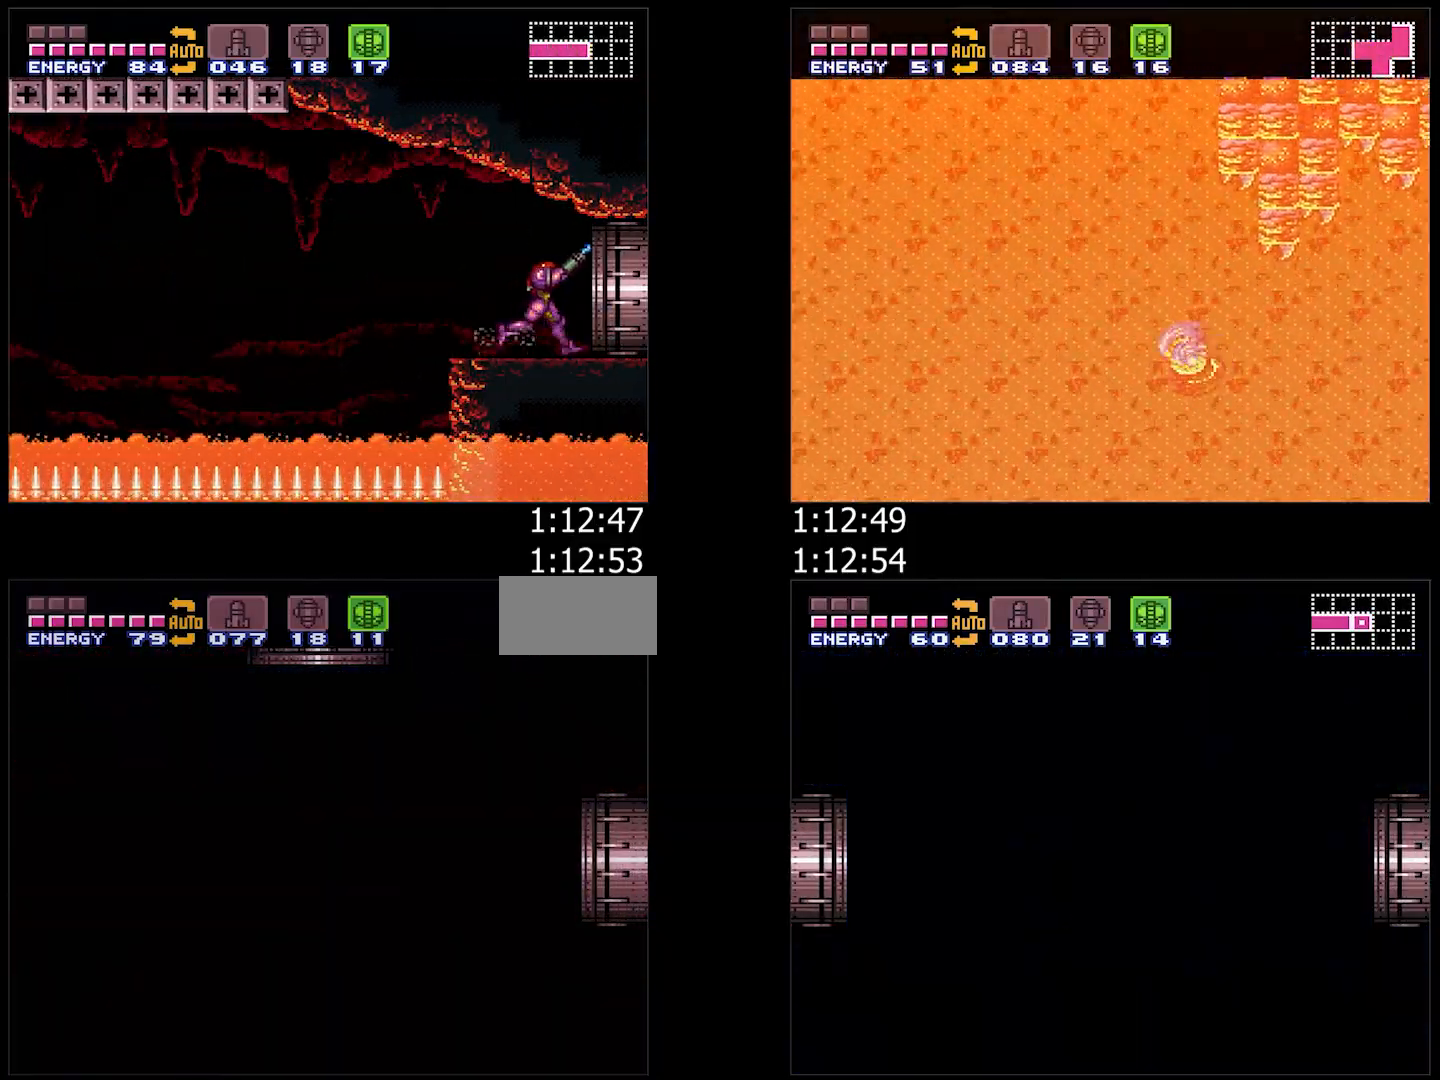
{"buttons": ["A", "Y", "L1", "DPAD_RIGHT"], "events": [[17, "L1", "up"], [100, "L1", "down"], [183, "L1", "up"], [367, "L1", "down"], [383, "L1", "up"], [500, "L1", "down"]]}
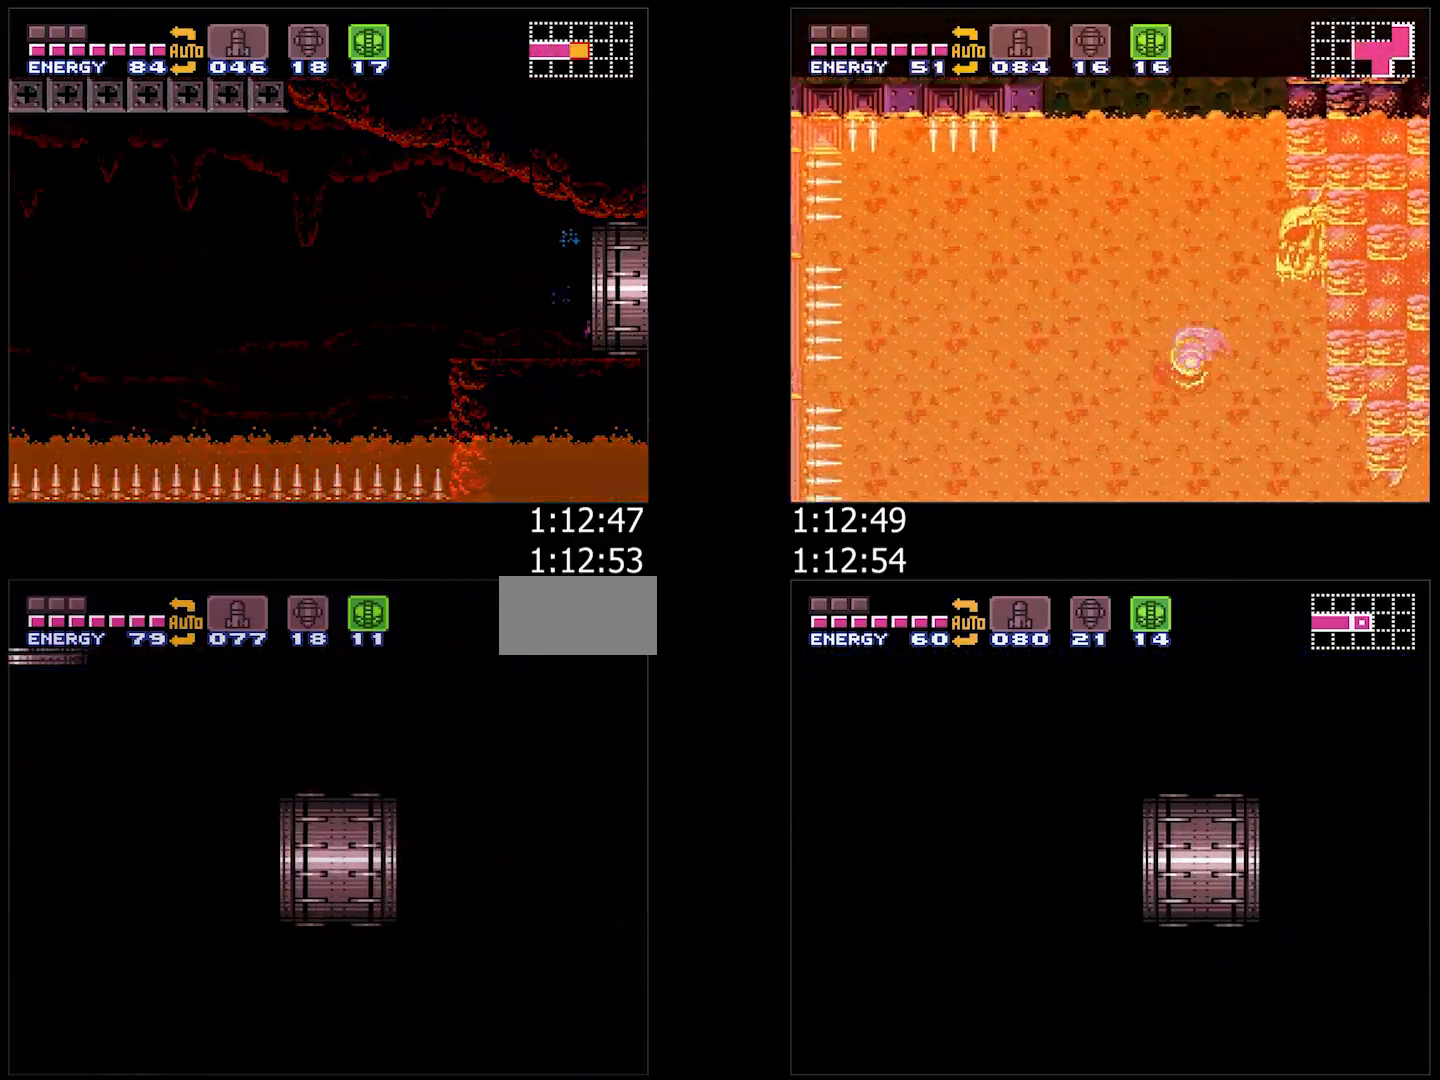
{"buttons": ["A", "Y", "DPAD_RIGHT"], "events": [[100, "L1", "up"], [200, "L1", "down"], [300, "L1", "up"], [400, "L1", "down"], [500, "L1", "up"]]}
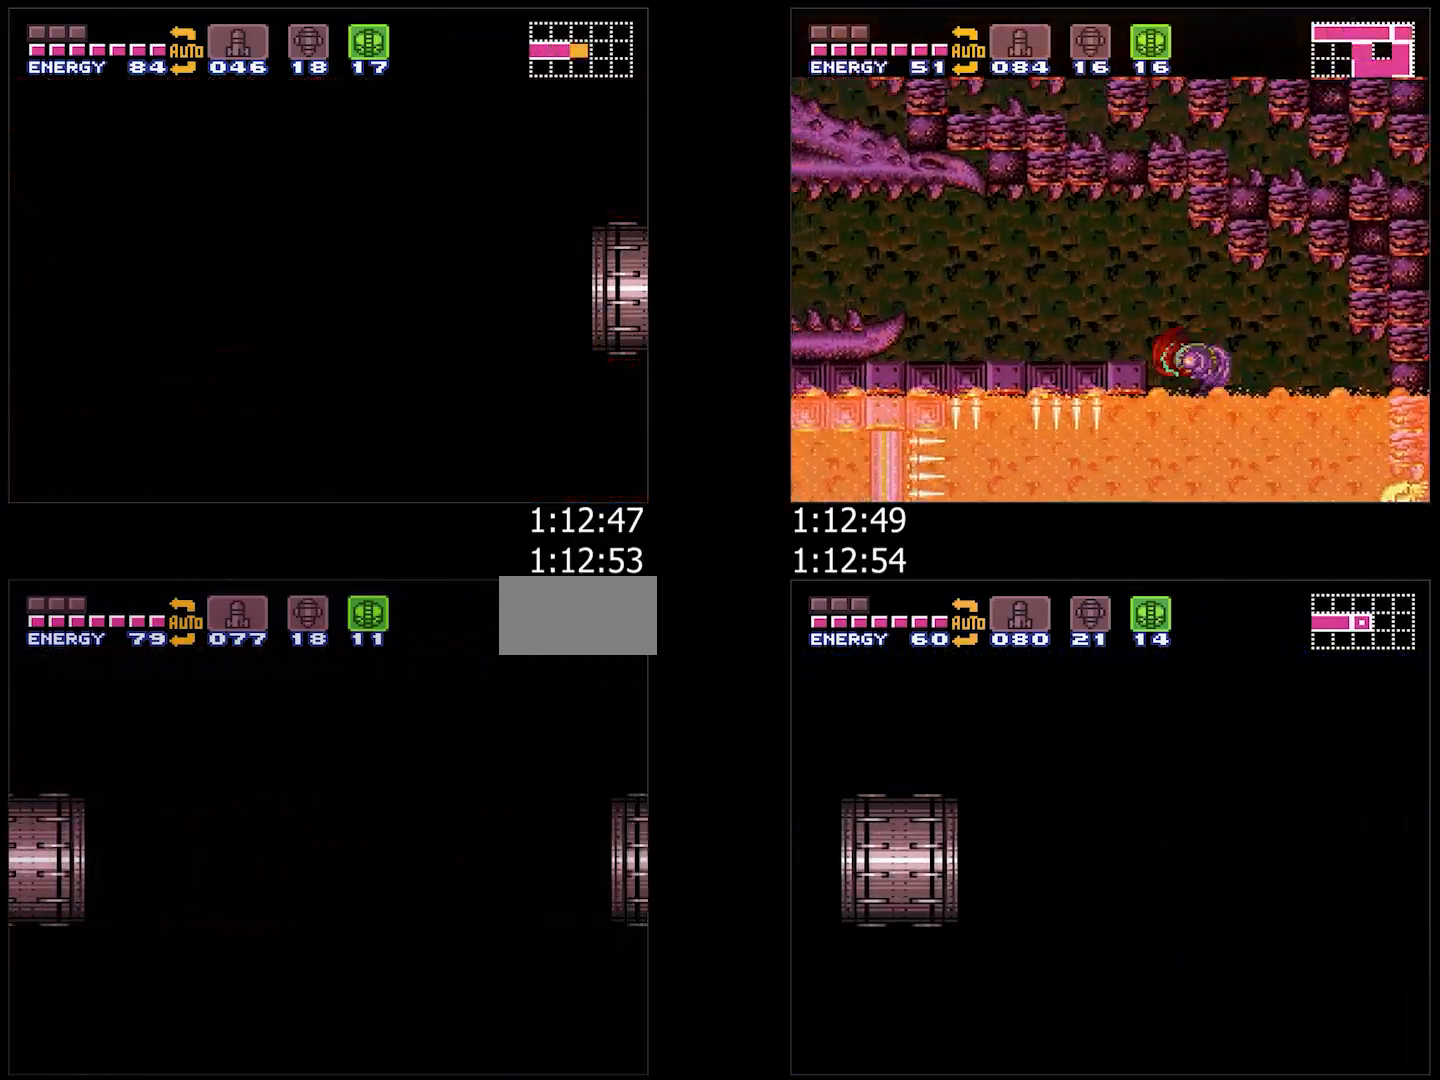
{"buttons": ["A", "Y", "DPAD_RIGHT"], "events": [[117, "L1", "down"], [233, "L1", "up"]]}
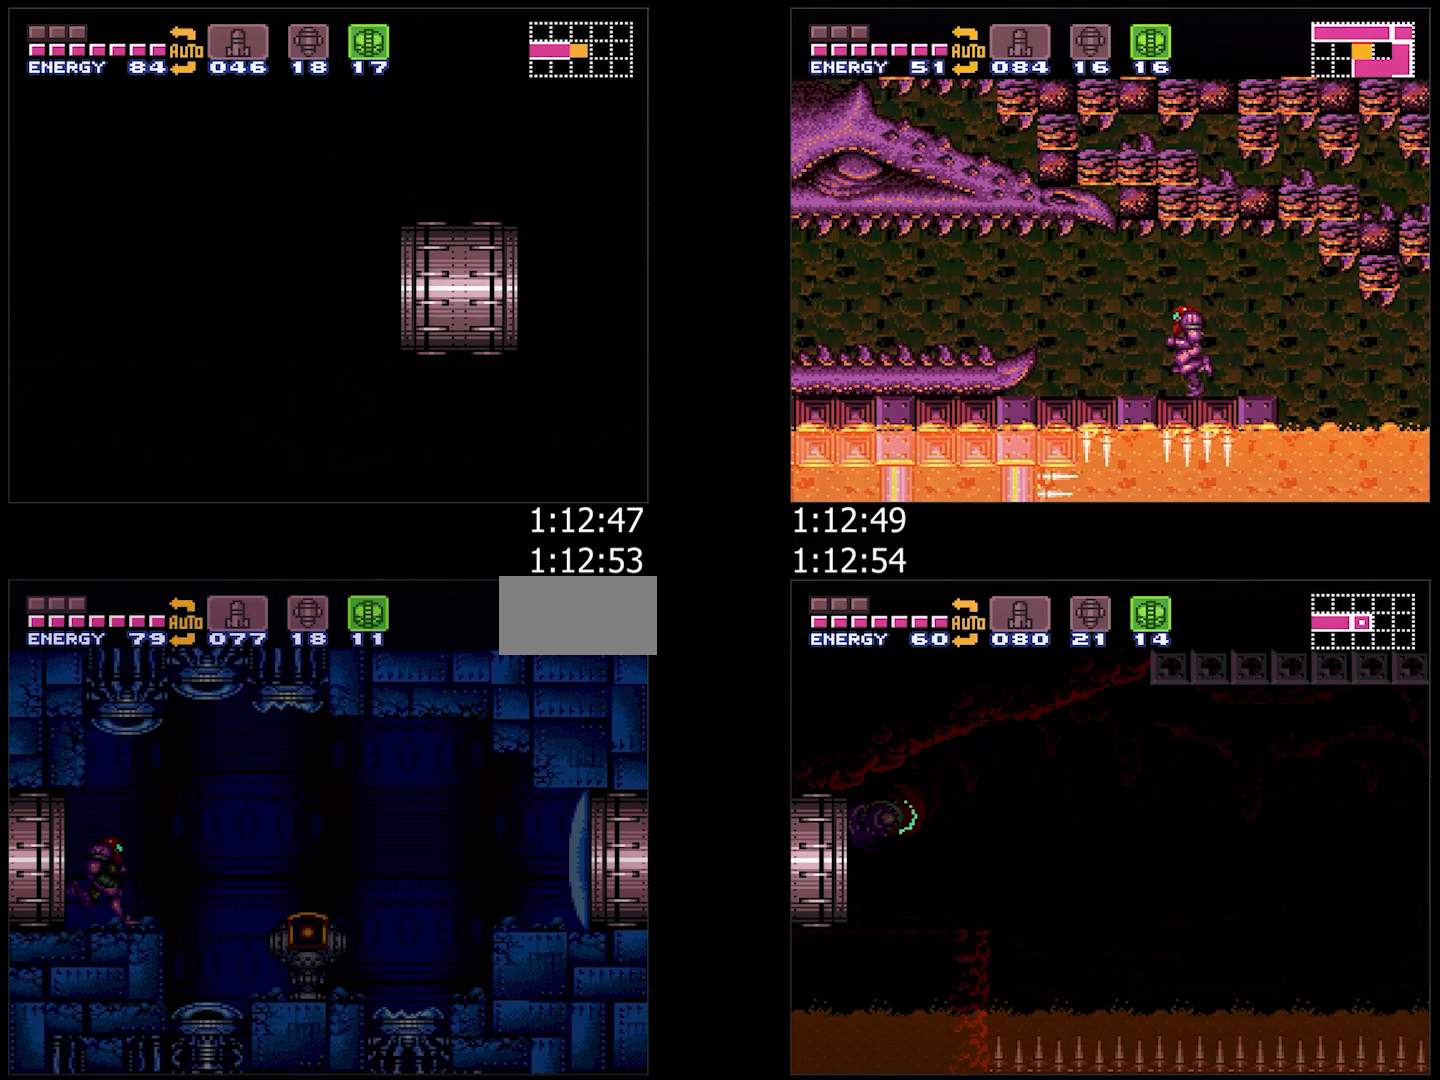
{"buttons": ["A", "DPAD_RIGHT"], "events": [[317, "B", "down"], [367, "Y", "up"], [433, "B", "up"]]}
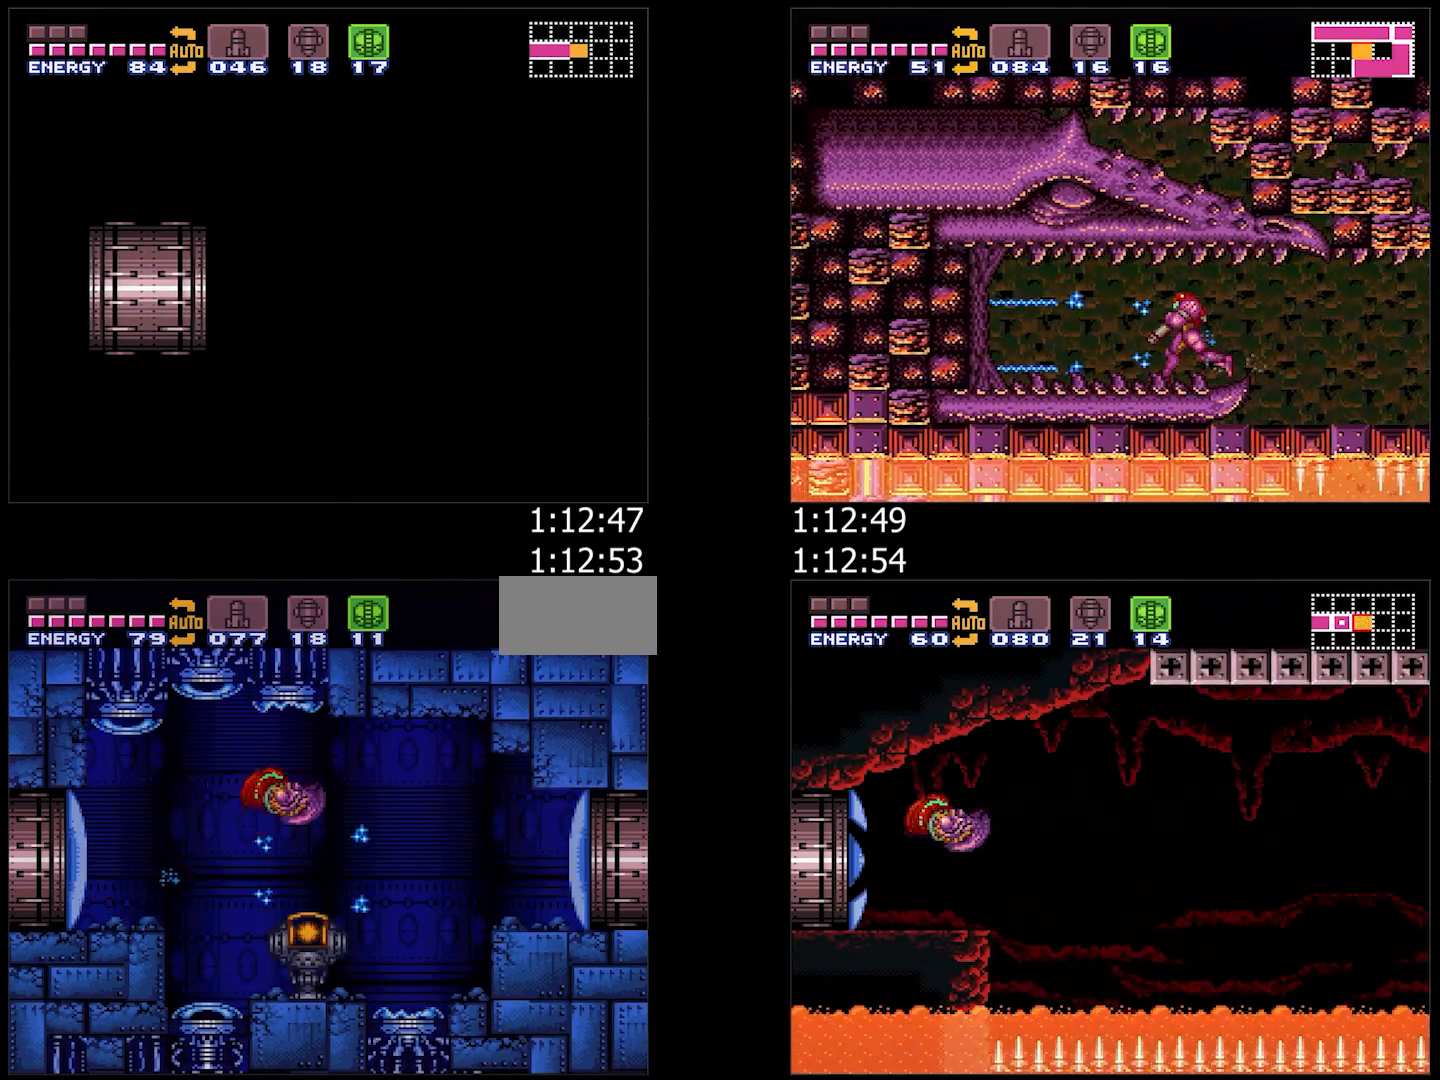
{"buttons": ["A", "B", "DPAD_RIGHT"], "events": [[350, "B", "down"]]}
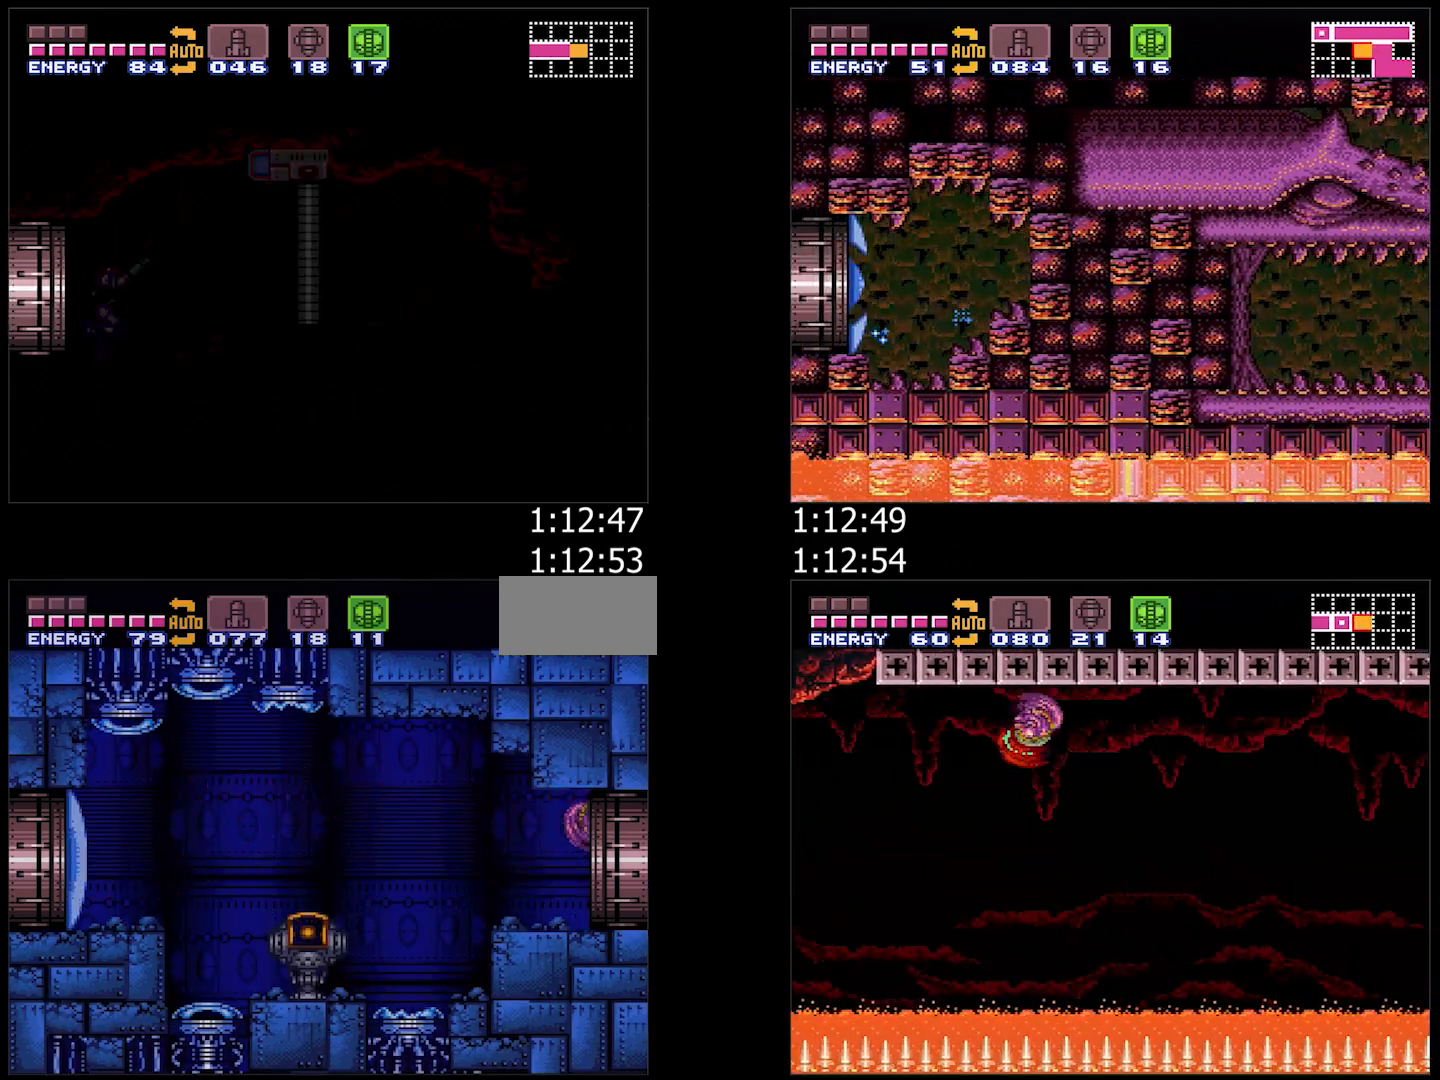
{"buttons": ["A", "DPAD_RIGHT"], "events": [[217, "DPAD_RIGHT", "up"], [300, "B", "up"], [300, "DPAD_RIGHT", "down"]]}
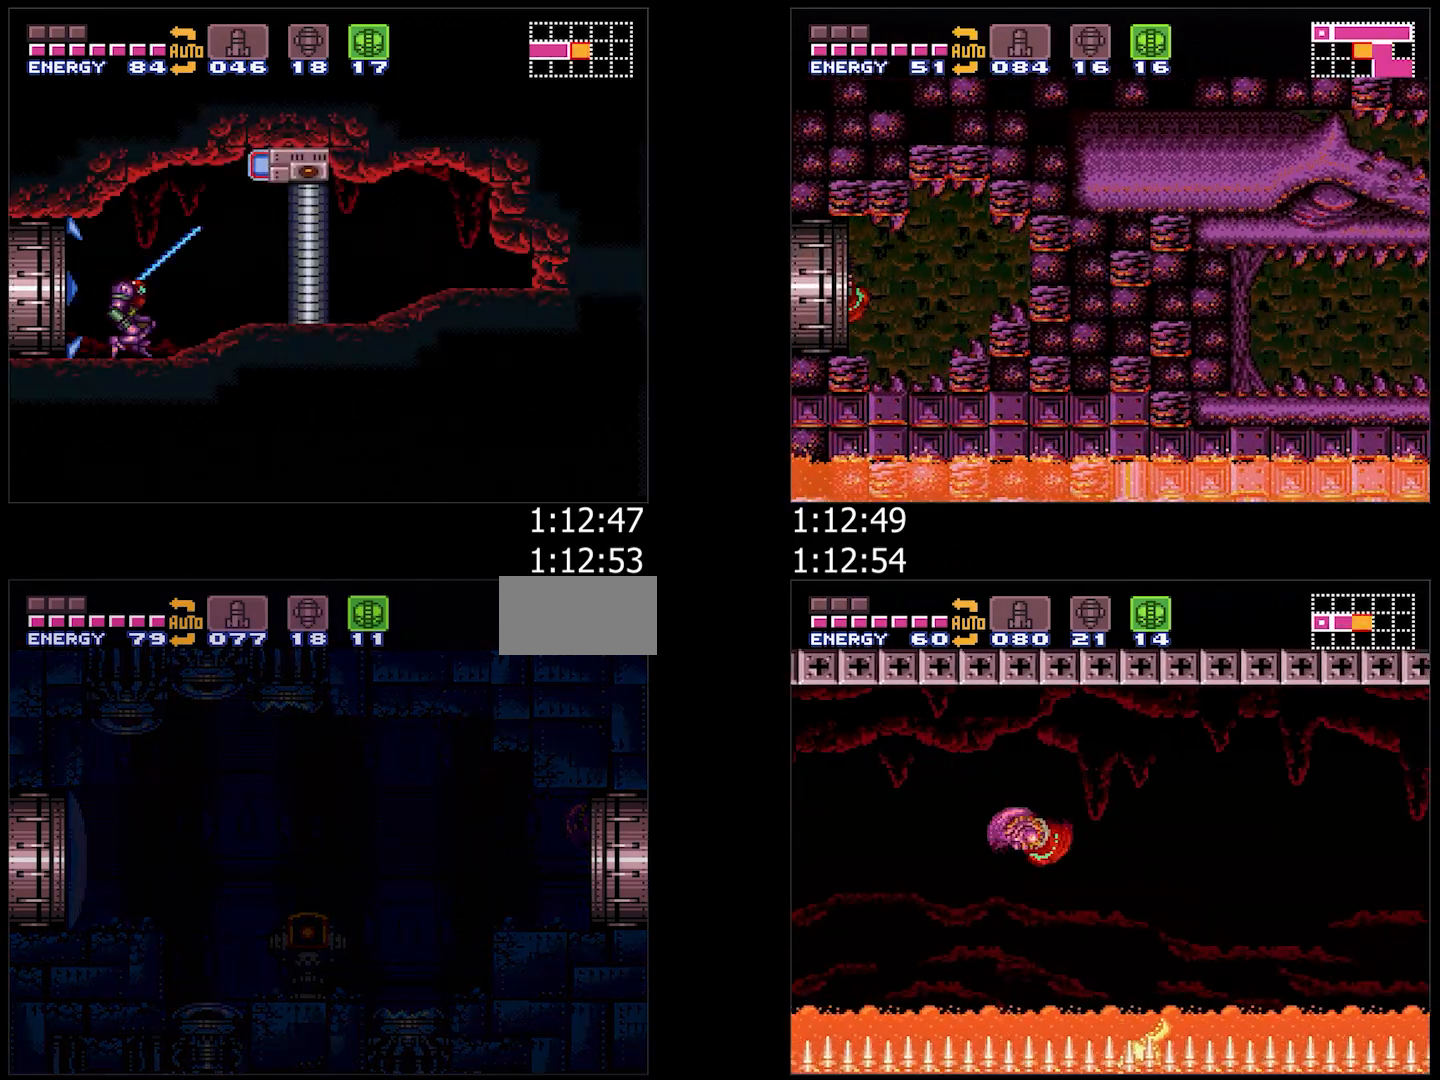
{"buttons": ["A"], "events": [[500, "DPAD_RIGHT", "up"]]}
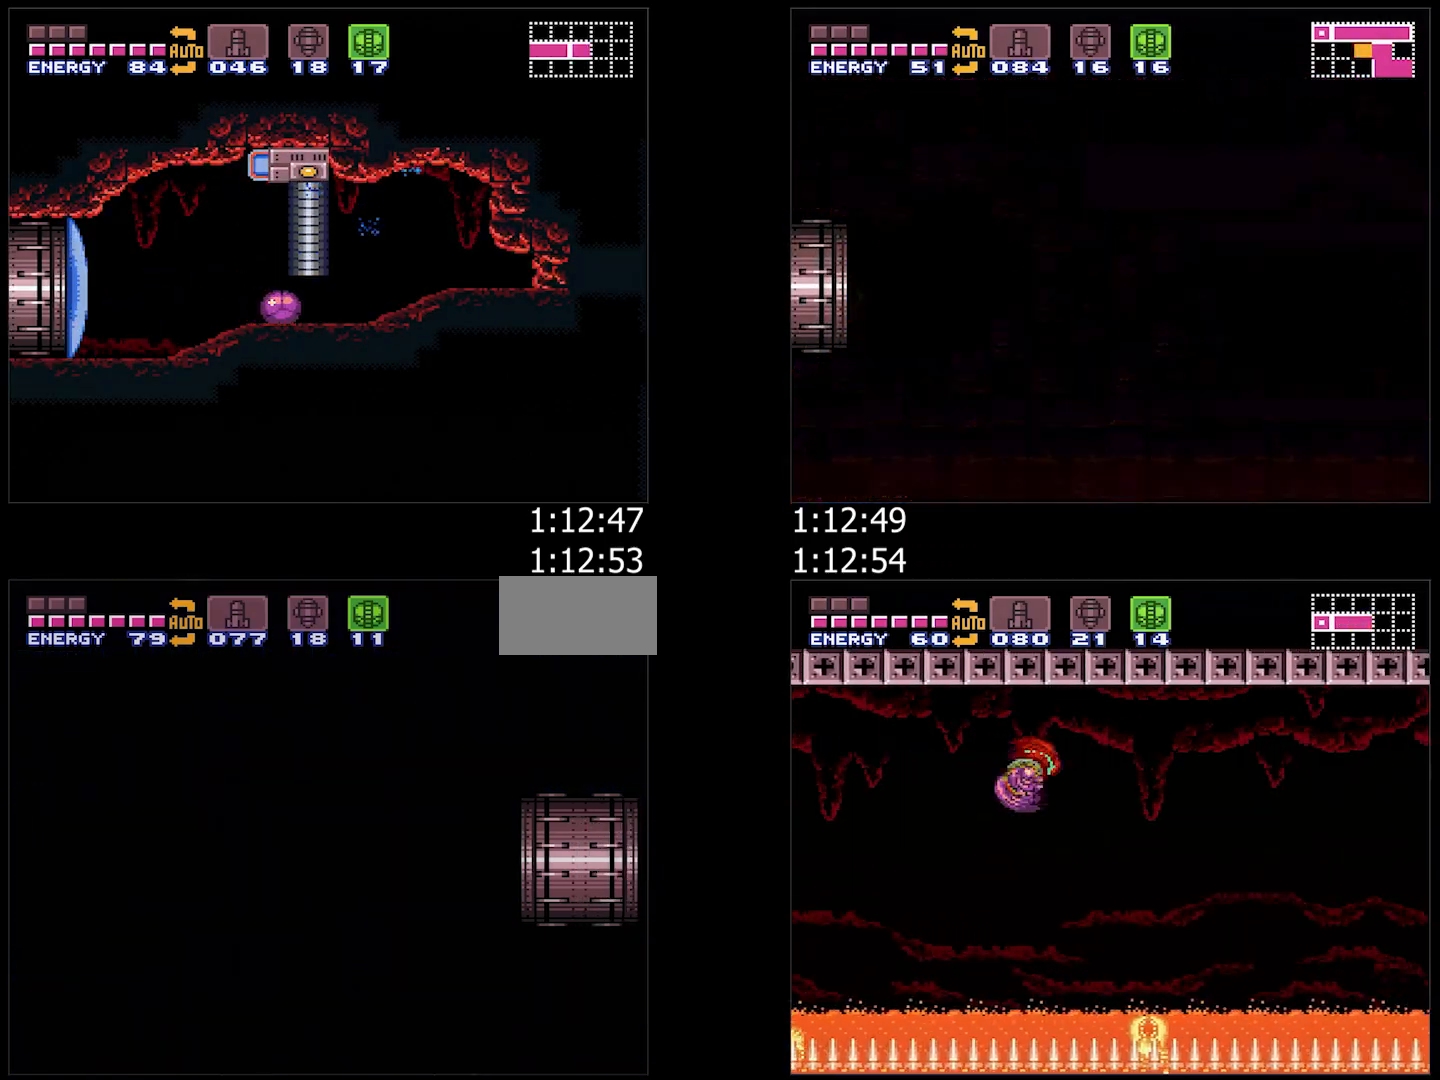
{"buttons": ["A", "DPAD_RIGHT"], "events": [[117, "DPAD_RIGHT", "down"]]}
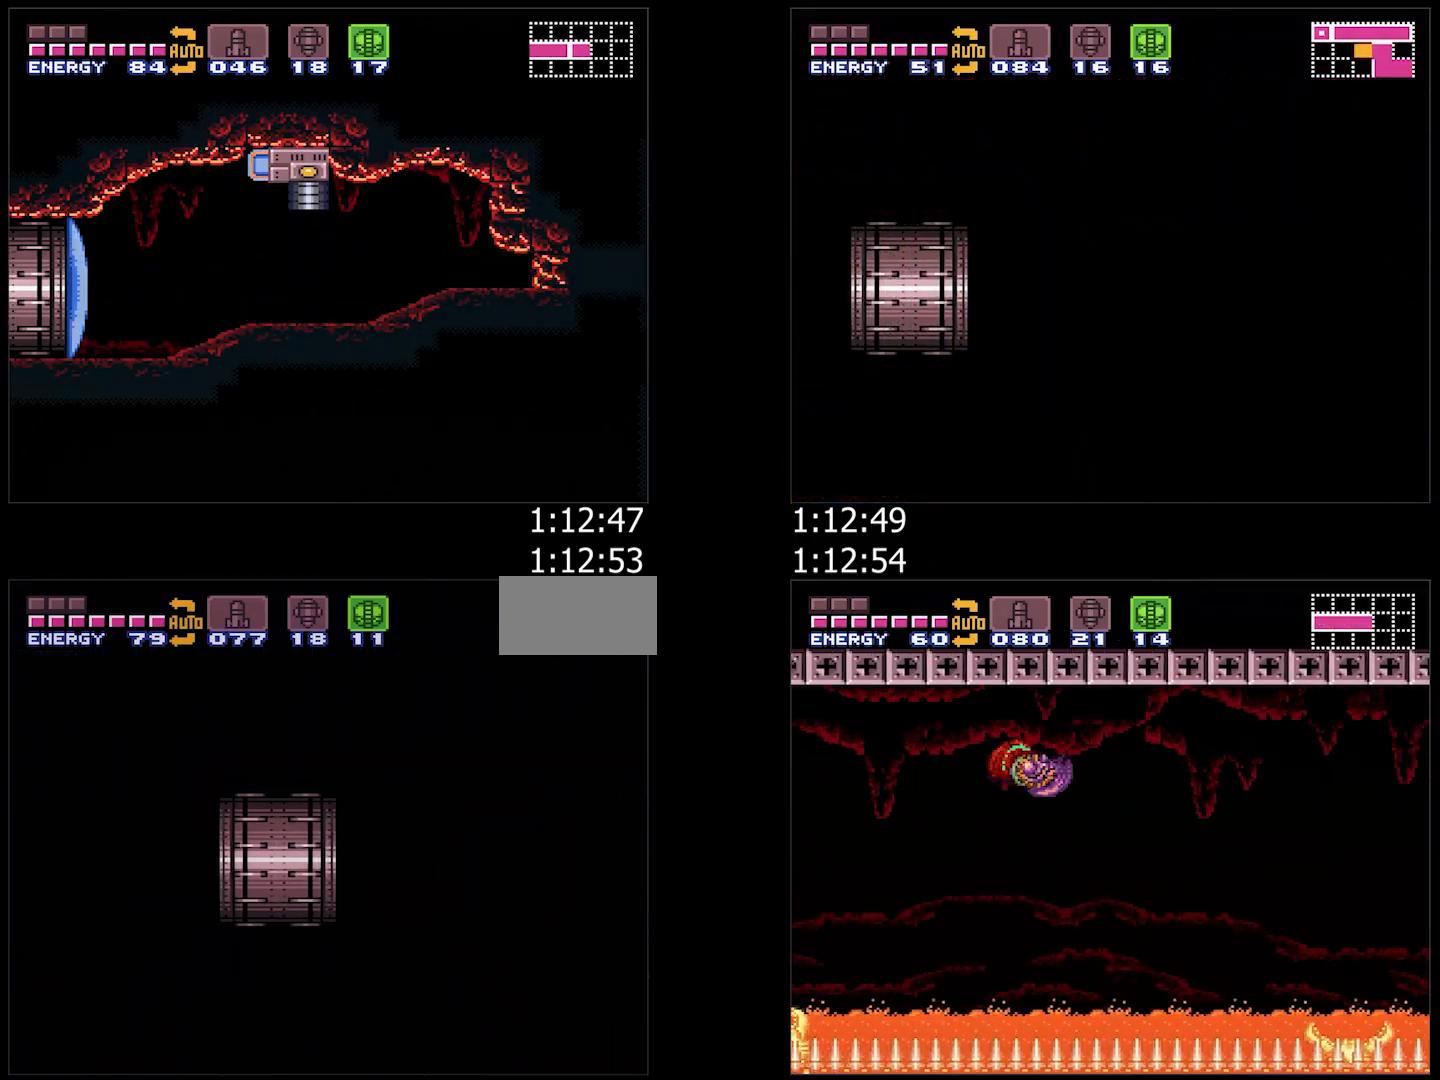
{"buttons": ["A", "DPAD_RIGHT"], "events": []}
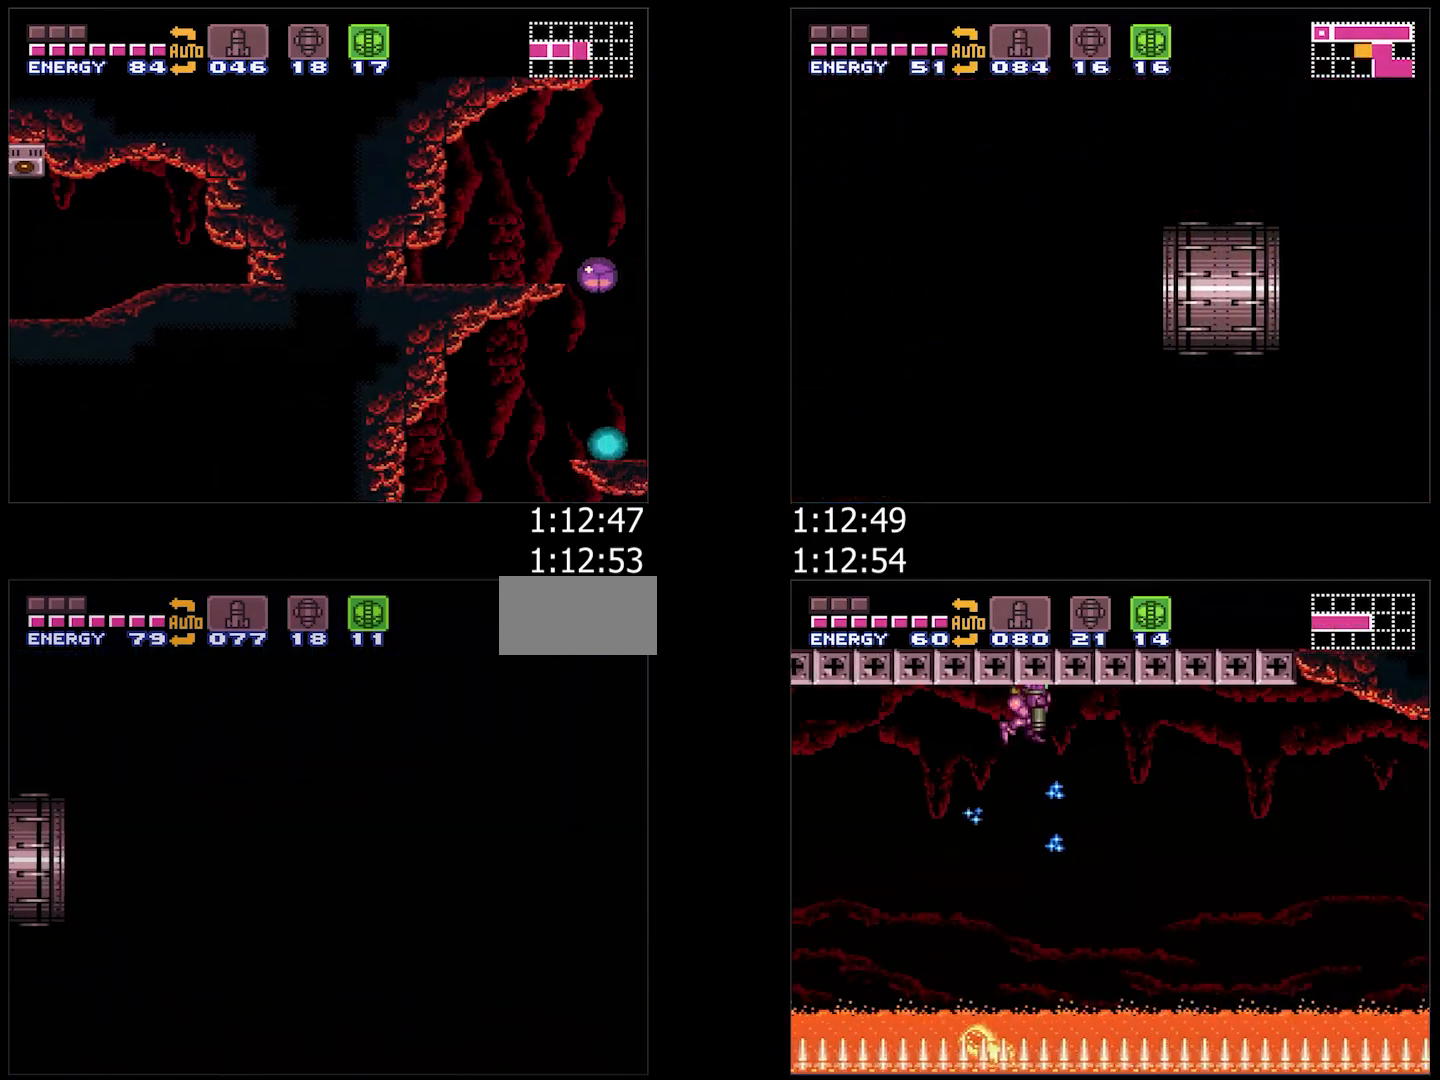
{"buttons": ["A", "DPAD_RIGHT"], "events": []}